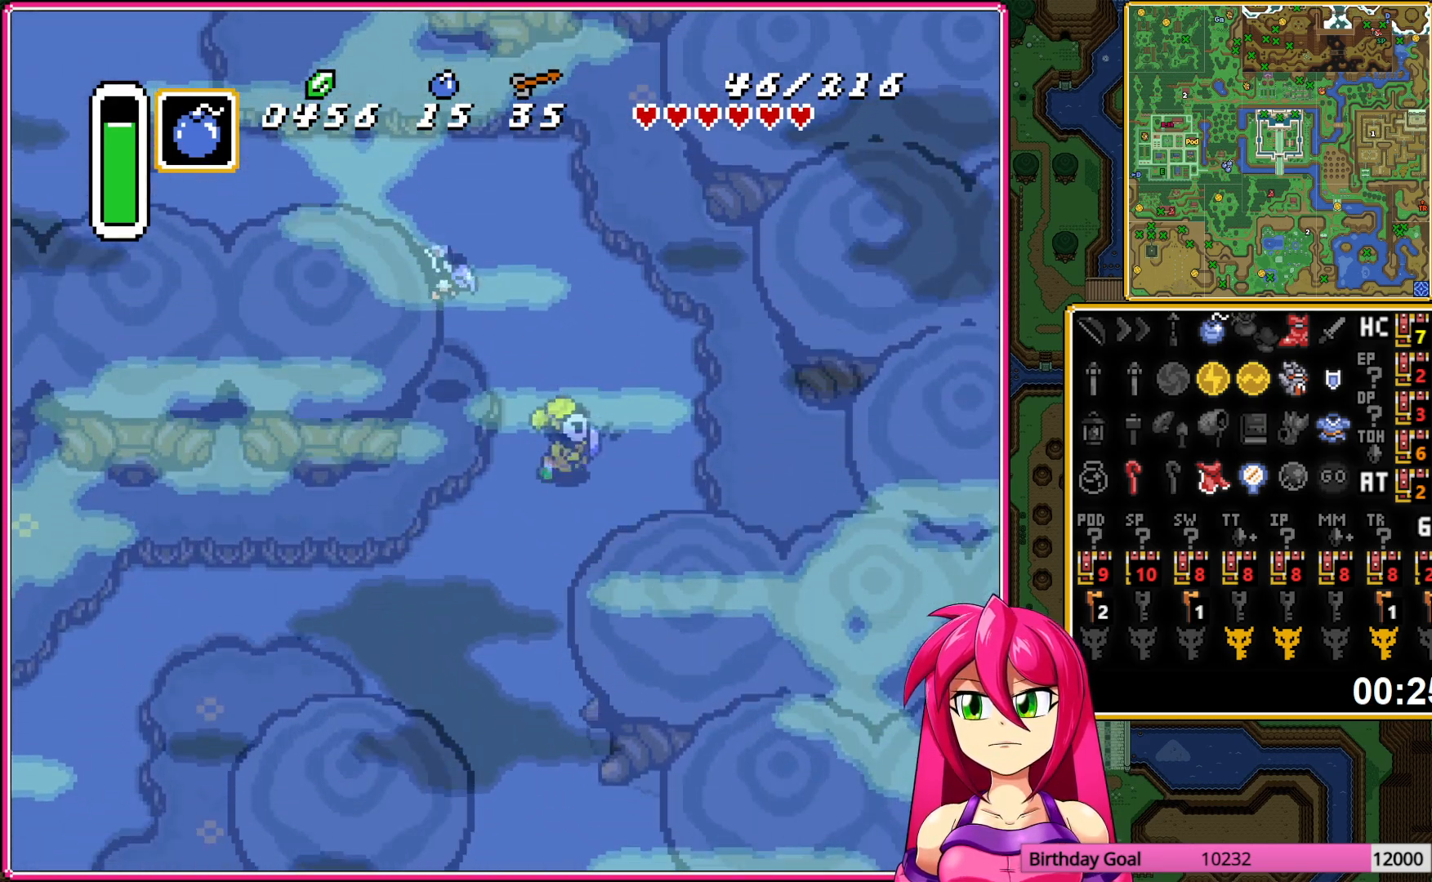
Gameplay with a controller (Nintendo layout); each line is a JSON object with the inputs held at the frame after it. "events" lists button and stick changes between this image and that frame as [ms after this image, input, new state], when the widget could be followed in between. Not read: L3 R3.
{"buttons": ["DPAD_UP", "DPAD_LEFT"], "events": [[50, "DPAD_LEFT", "down"]]}
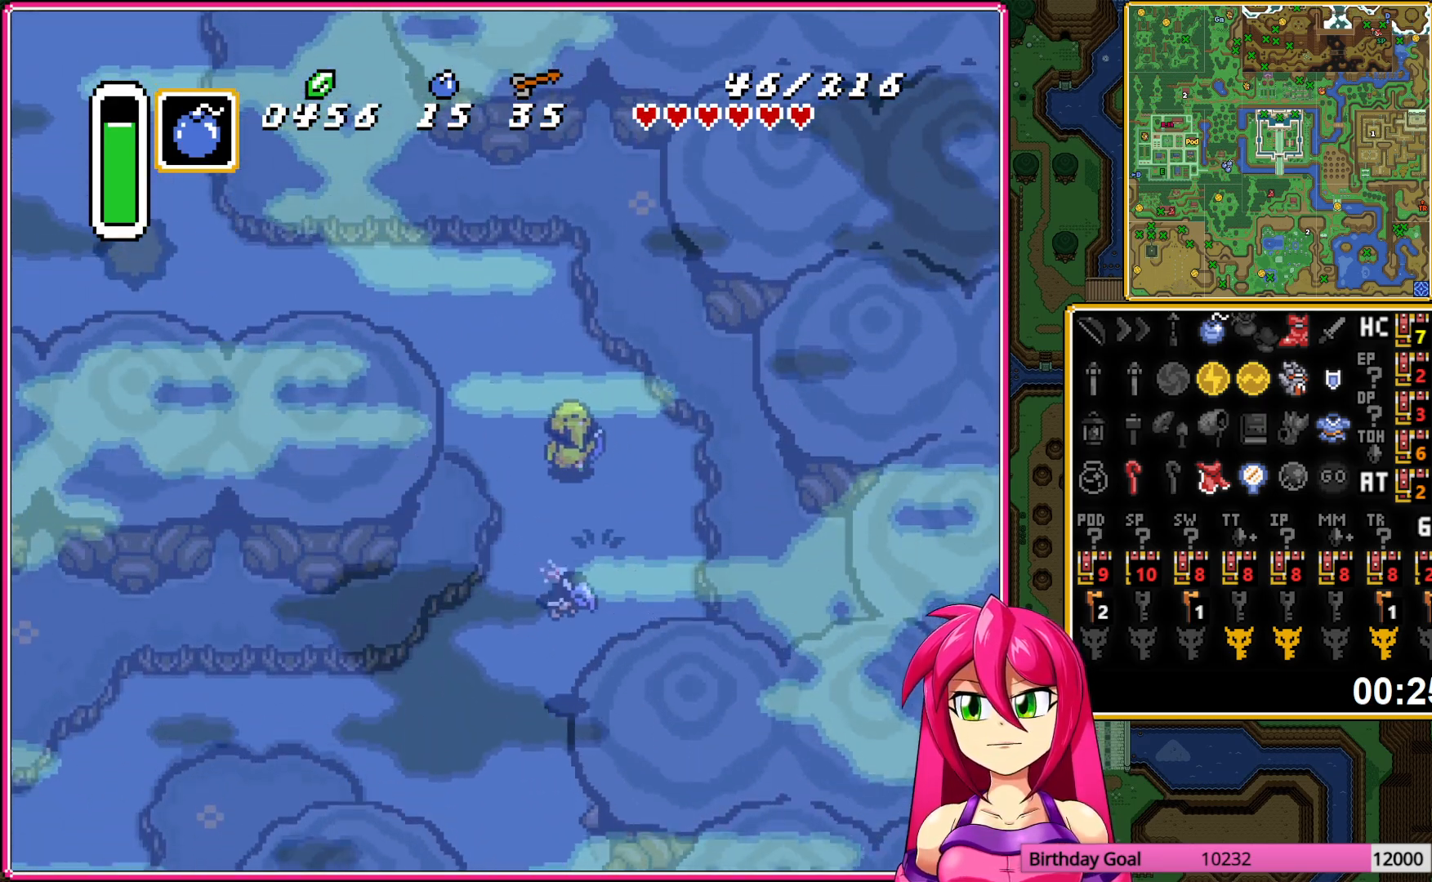
{"buttons": ["DPAD_LEFT"], "events": [[467, "DPAD_UP", "up"]]}
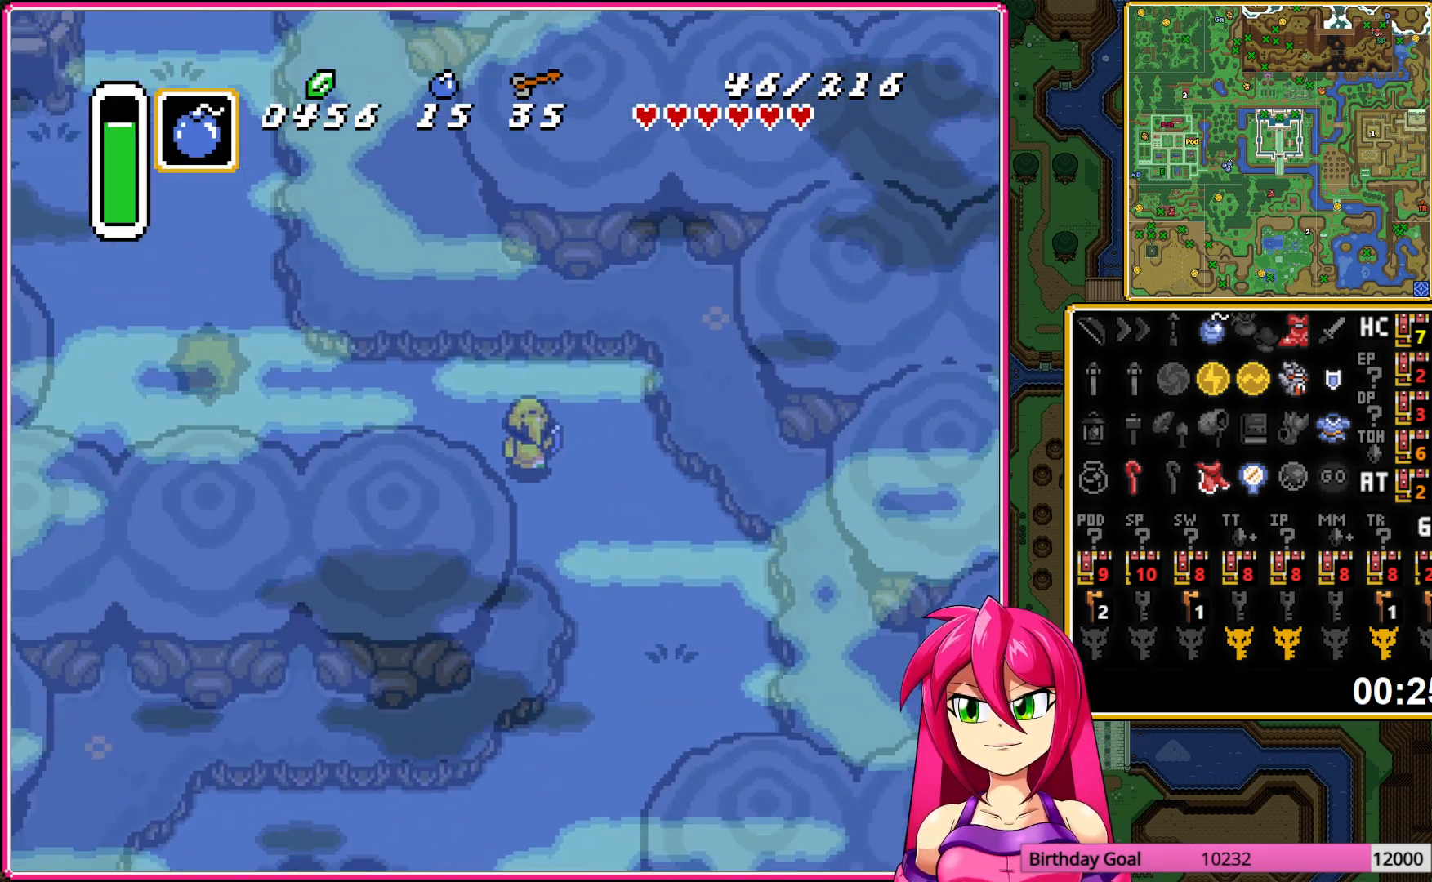
{"buttons": ["DPAD_LEFT"], "events": []}
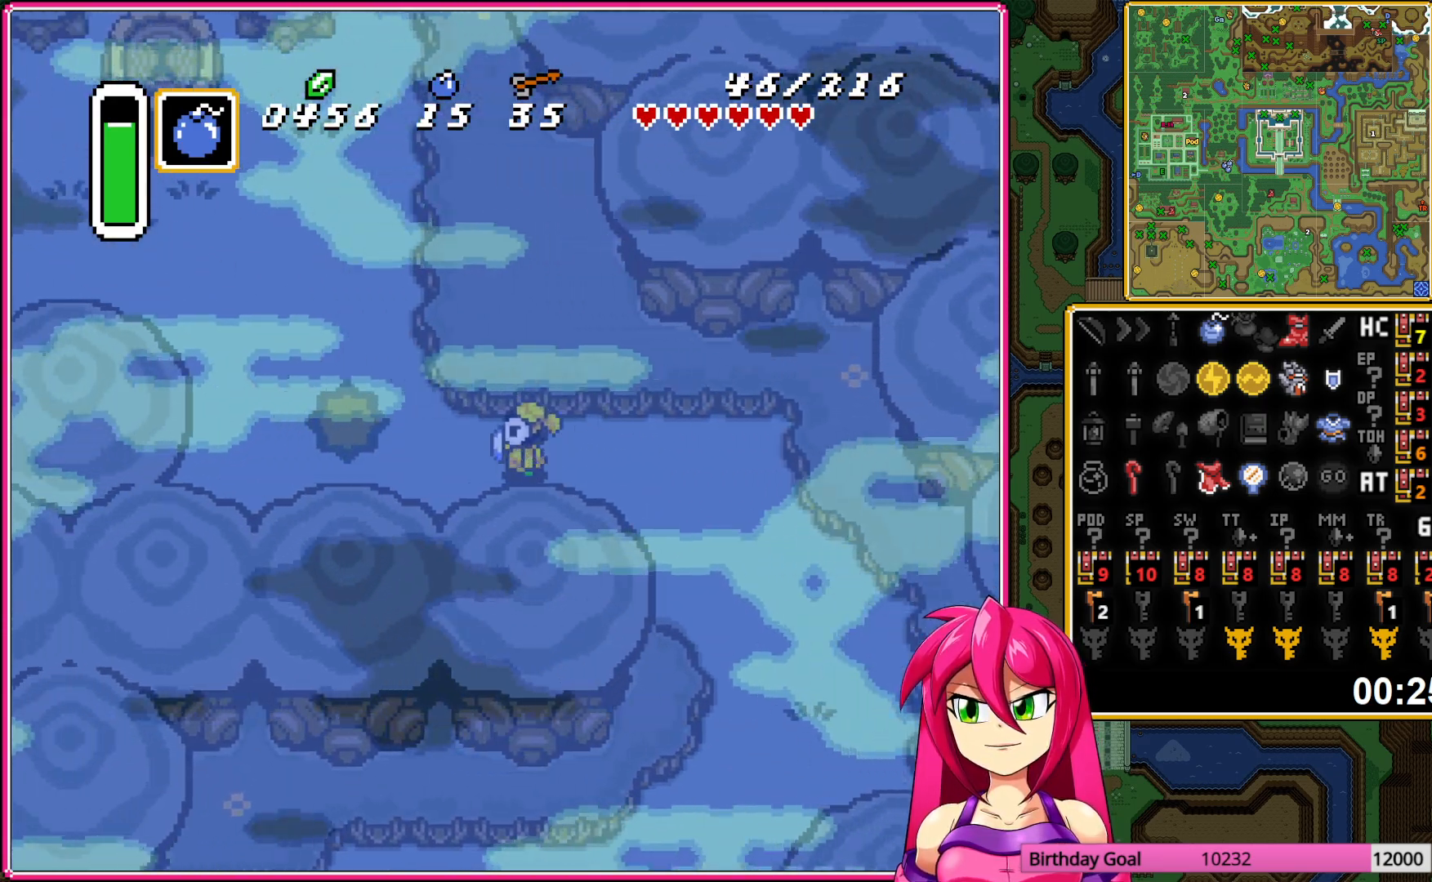
{"buttons": ["DPAD_UP"], "events": [[50, "DPAD_UP", "down"], [417, "DPAD_LEFT", "up"]]}
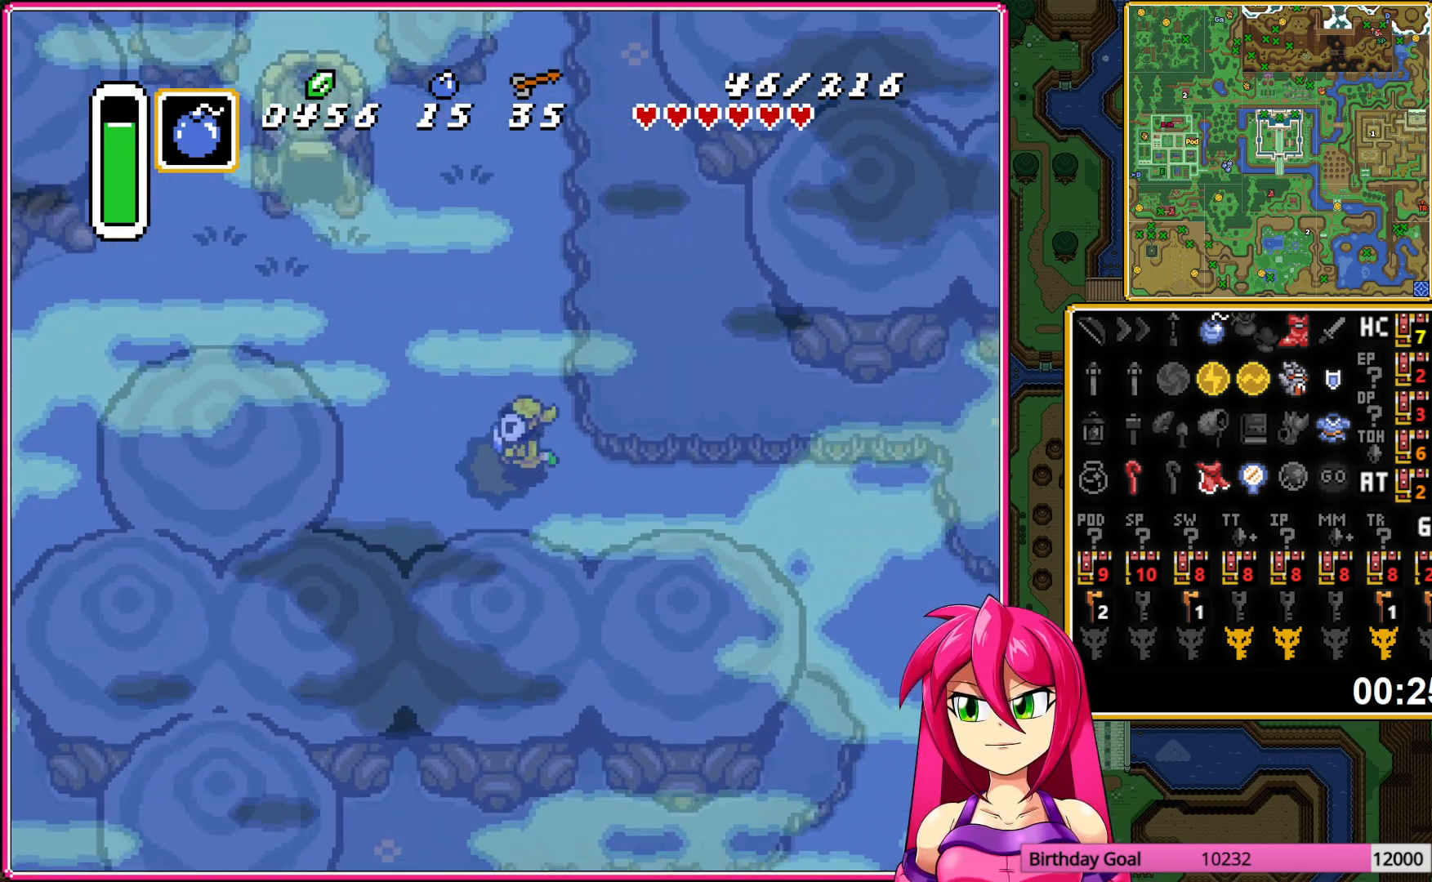
{"buttons": ["A"], "events": [[200, "A", "down"], [217, "DPAD_LEFT", "down"], [217, "DPAD_UP", "up"], [400, "DPAD_LEFT", "up"]]}
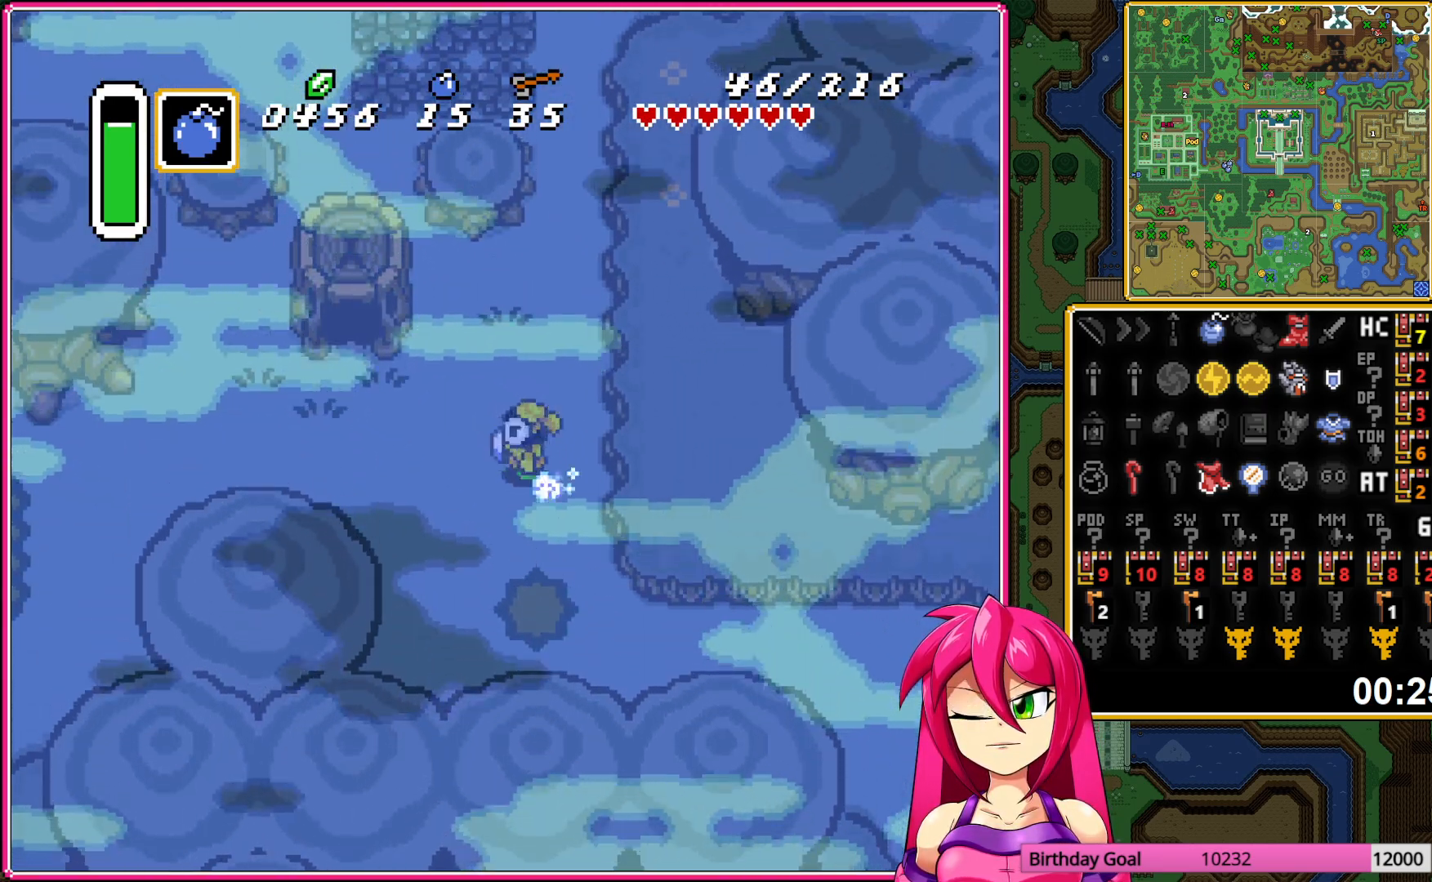
{"buttons": ["A"], "events": []}
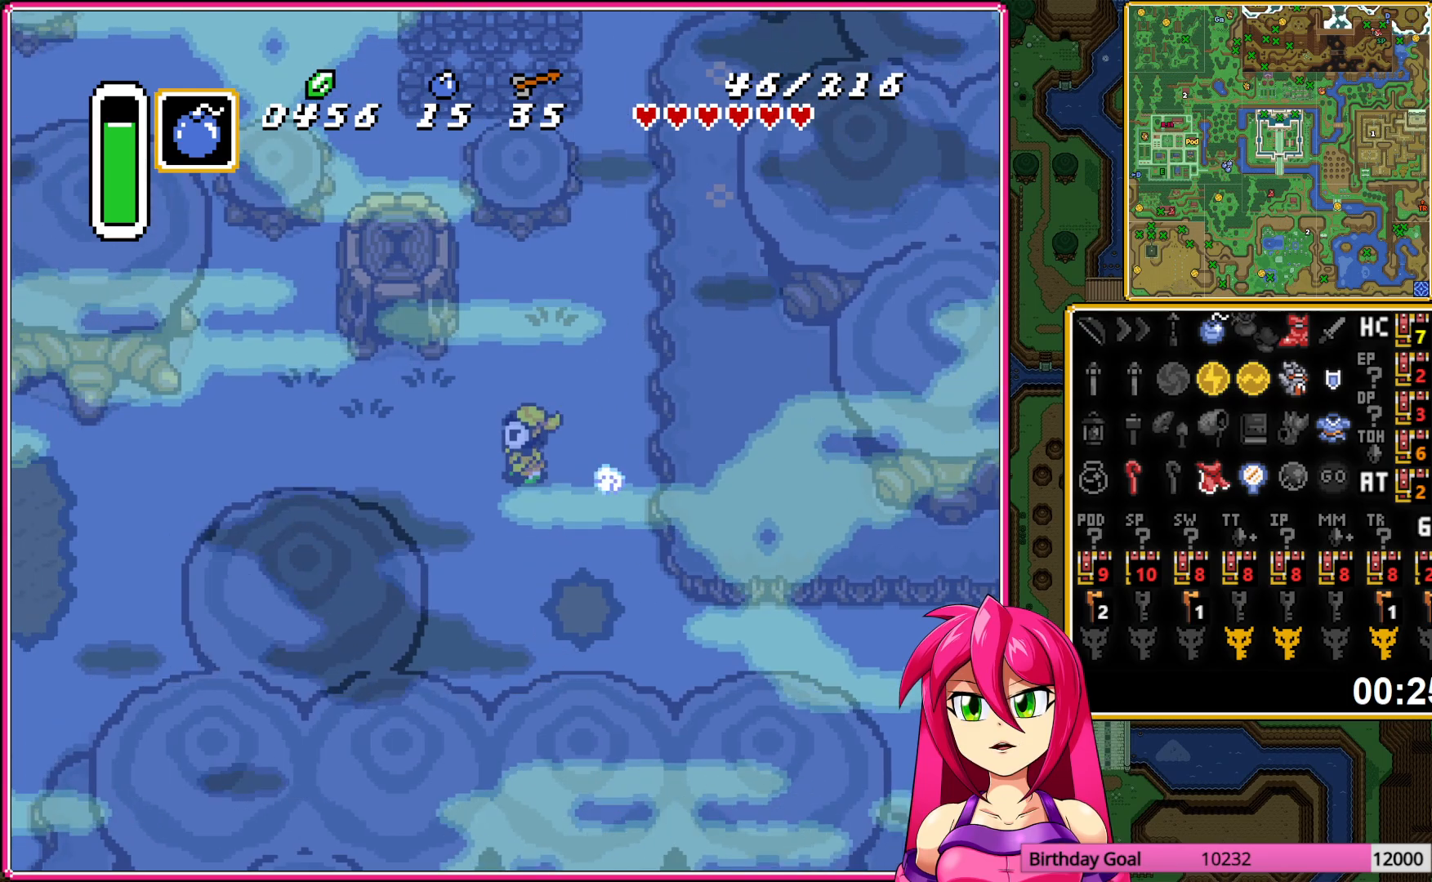
{"buttons": ["A", "DPAD_DOWN"], "events": [[250, "A", "up"], [250, "DPAD_UP", "down"], [383, "A", "down"], [417, "DPAD_UP", "up"], [483, "DPAD_DOWN", "down"]]}
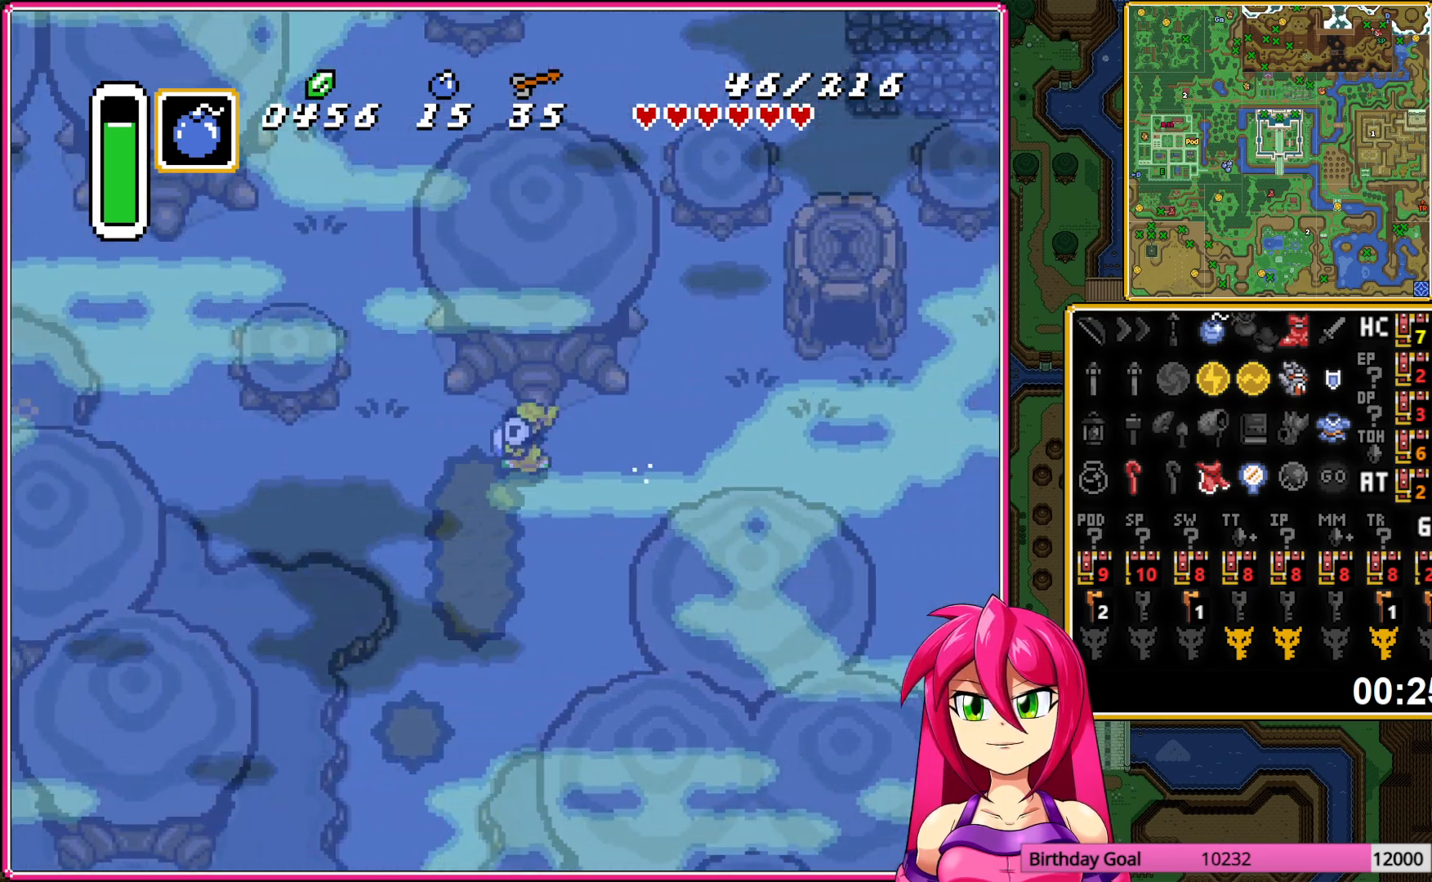
{"buttons": ["A"], "events": [[183, "DPAD_DOWN", "up"]]}
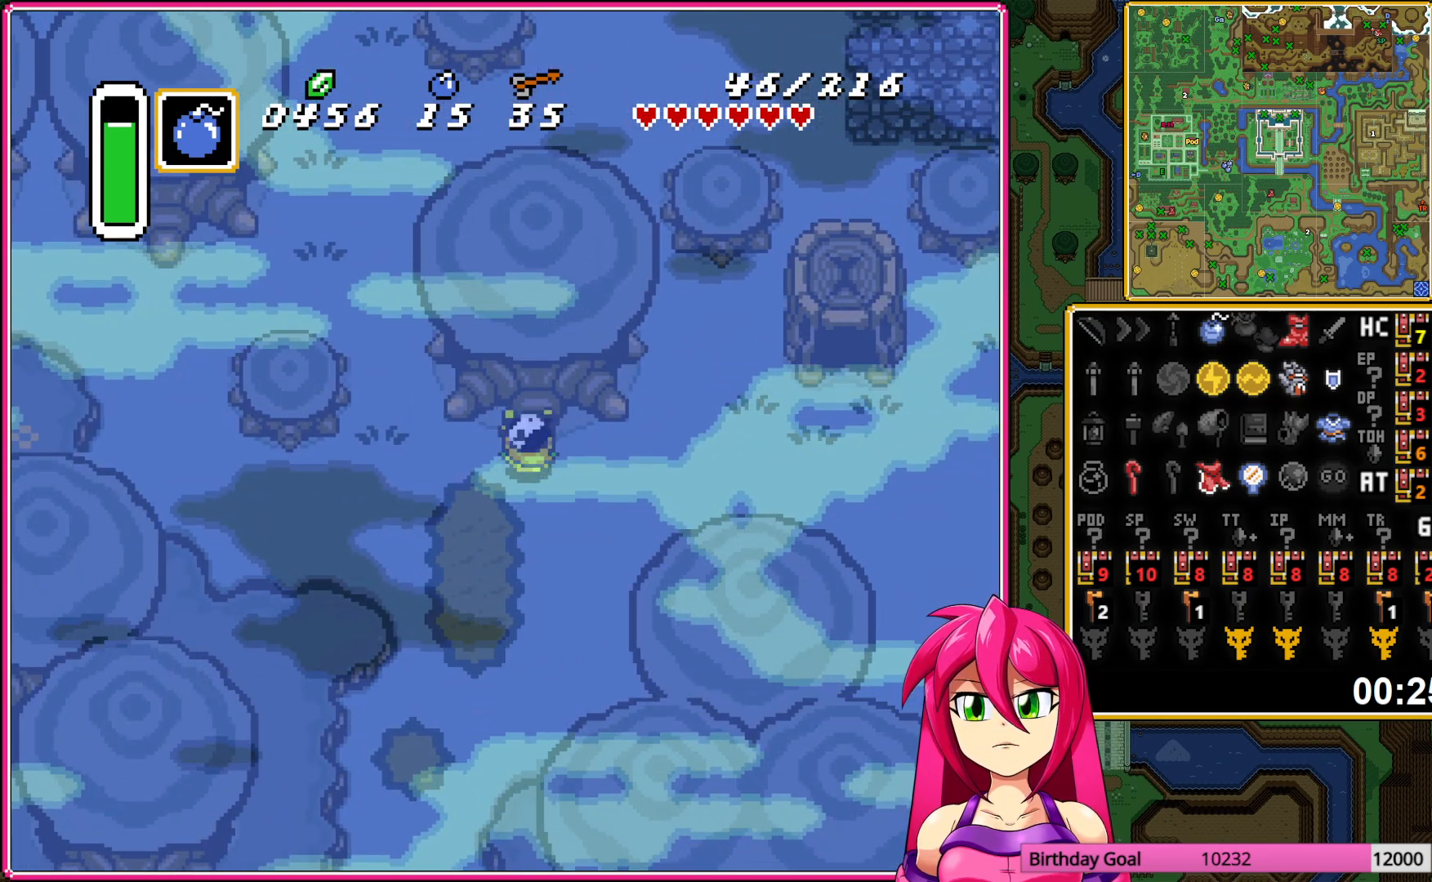
{"buttons": ["DPAD_UP"], "events": [[267, "A", "up"], [383, "DPAD_UP", "down"]]}
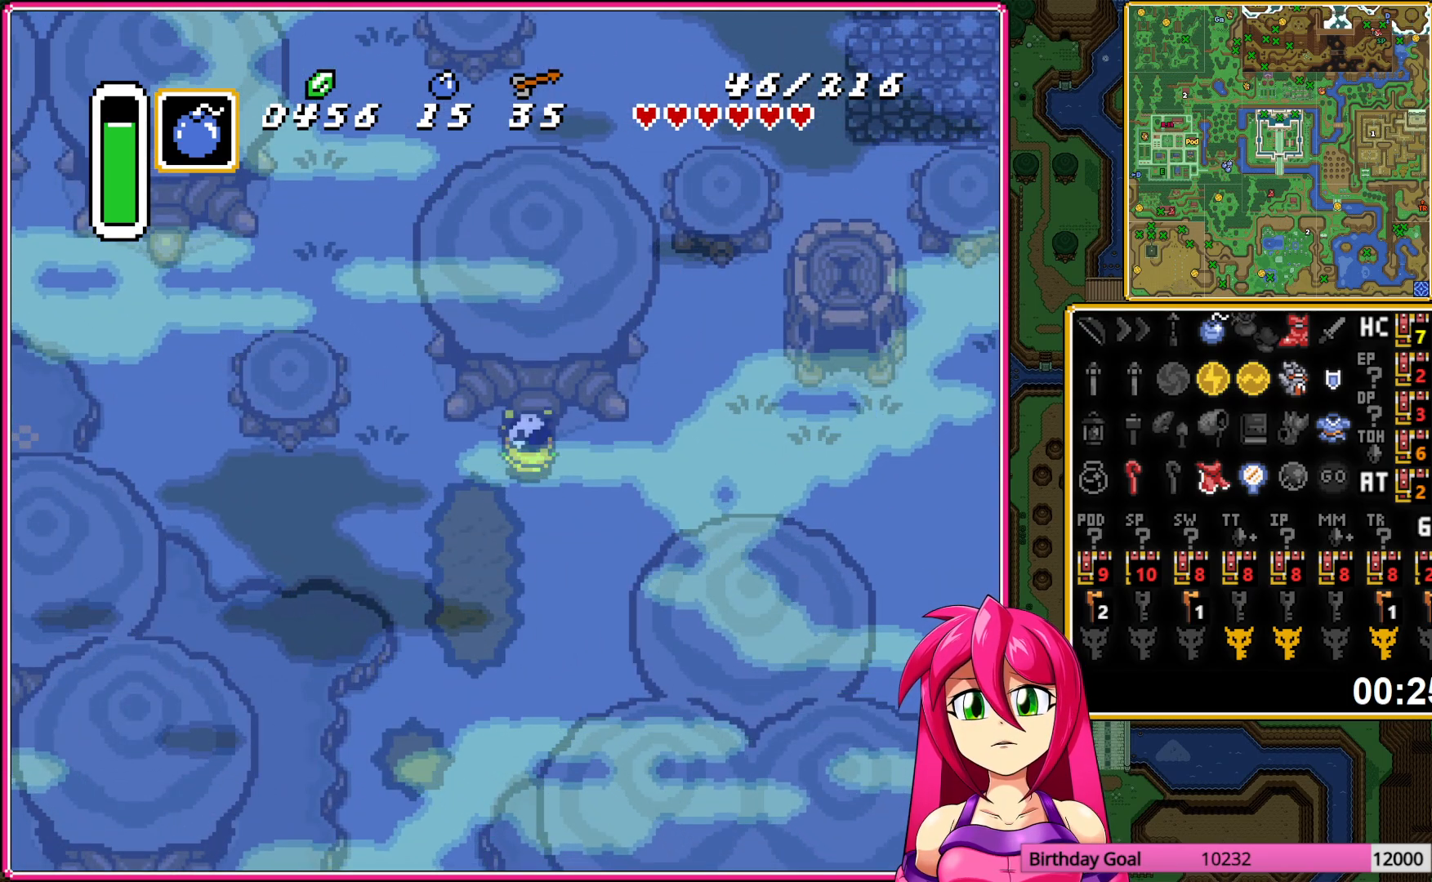
{"buttons": ["DPAD_UP", "DPAD_LEFT"], "events": [[100, "DPAD_LEFT", "down"]]}
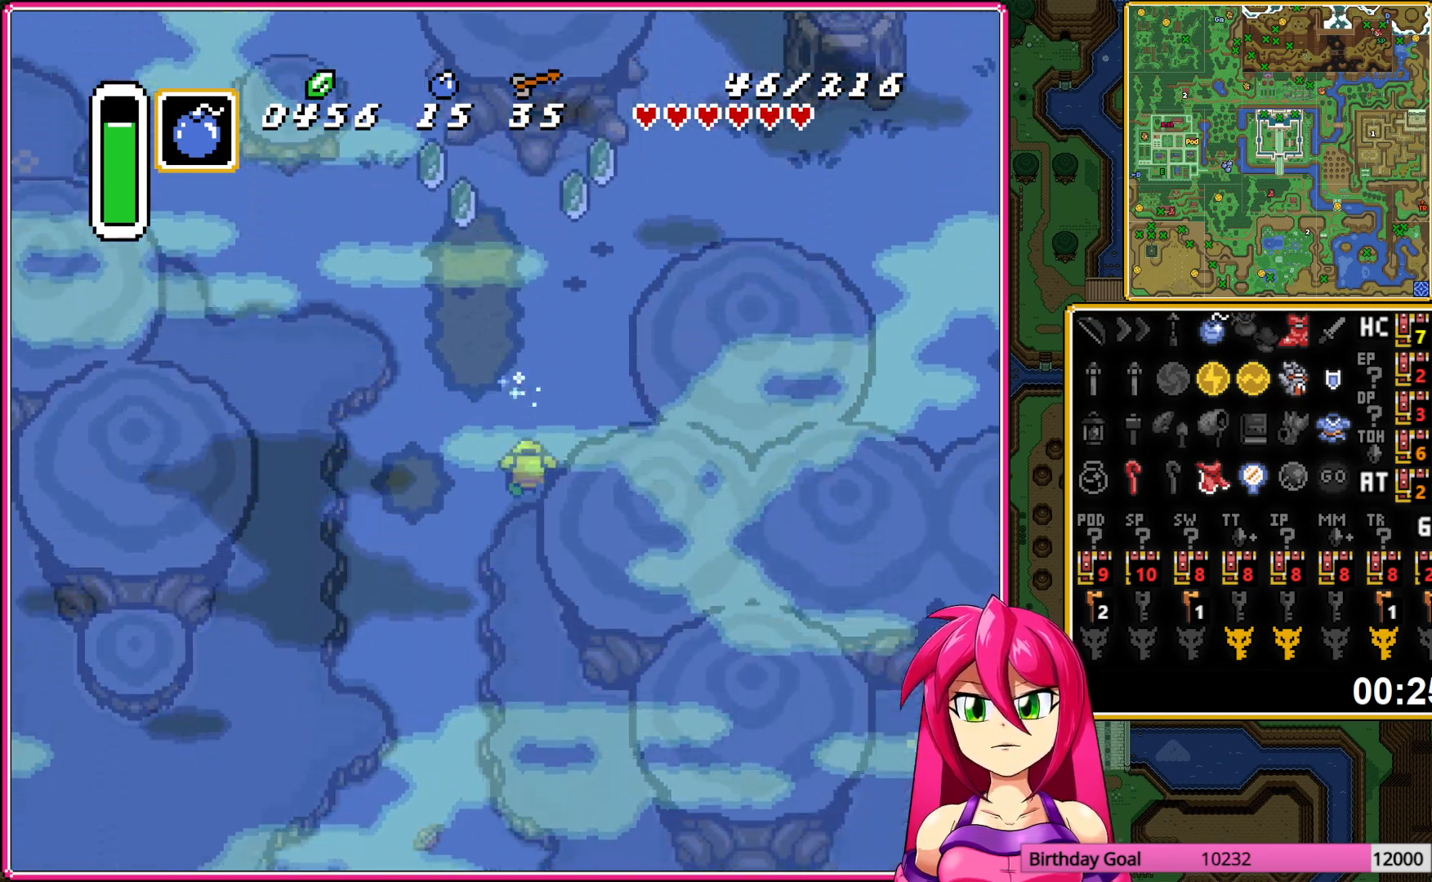
{"buttons": ["DPAD_UP", "DPAD_LEFT"], "events": []}
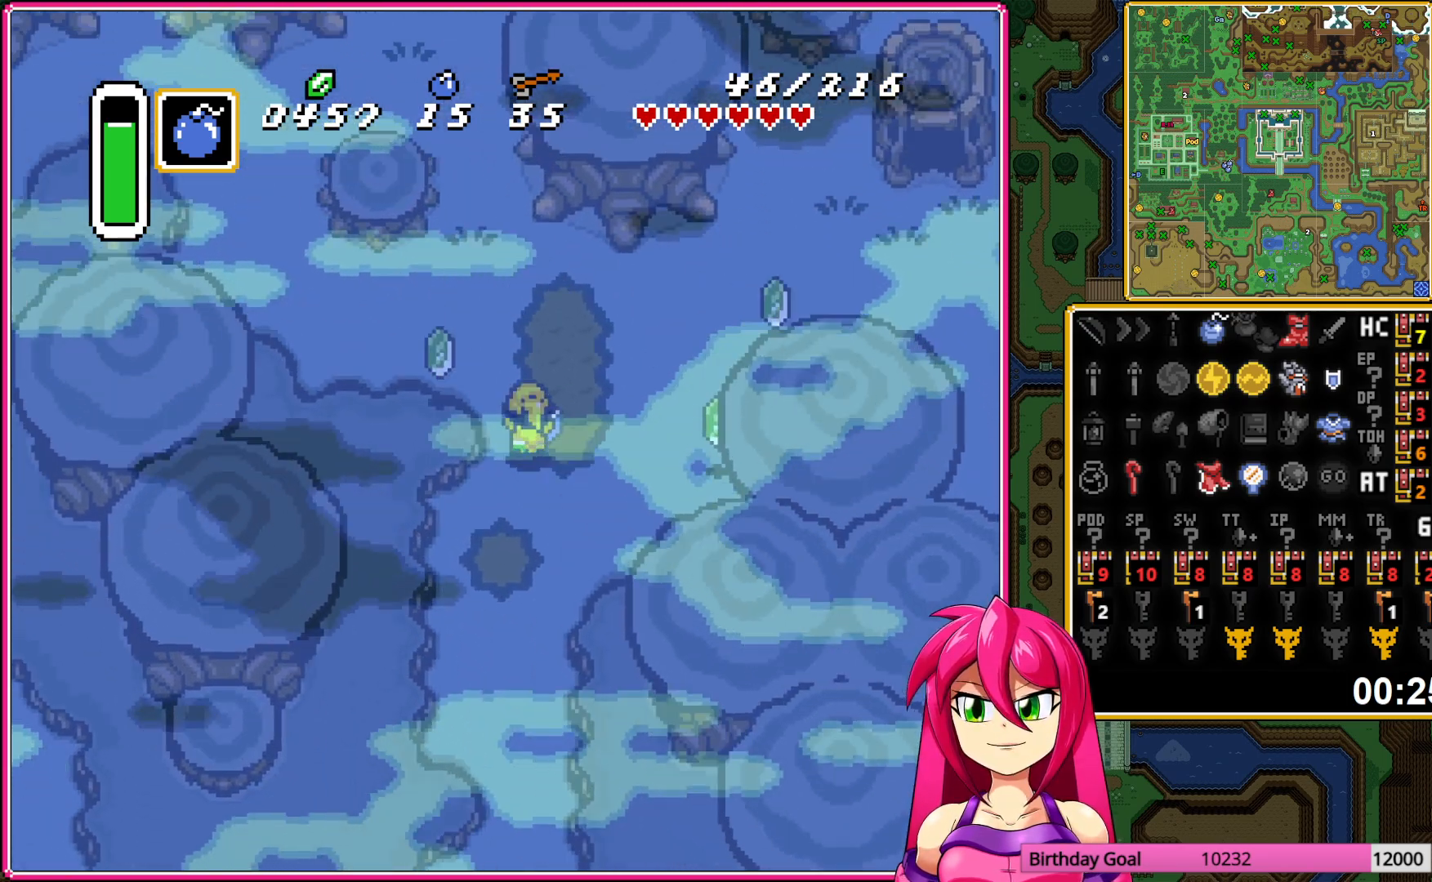
{"buttons": ["DPAD_UP"], "events": [[183, "DPAD_UP", "up"], [300, "DPAD_LEFT", "up"], [300, "DPAD_UP", "down"], [317, "DPAD_RIGHT", "down"], [317, "DPAD_UP", "up"], [333, "DPAD_UP", "down"], [433, "DPAD_RIGHT", "up"]]}
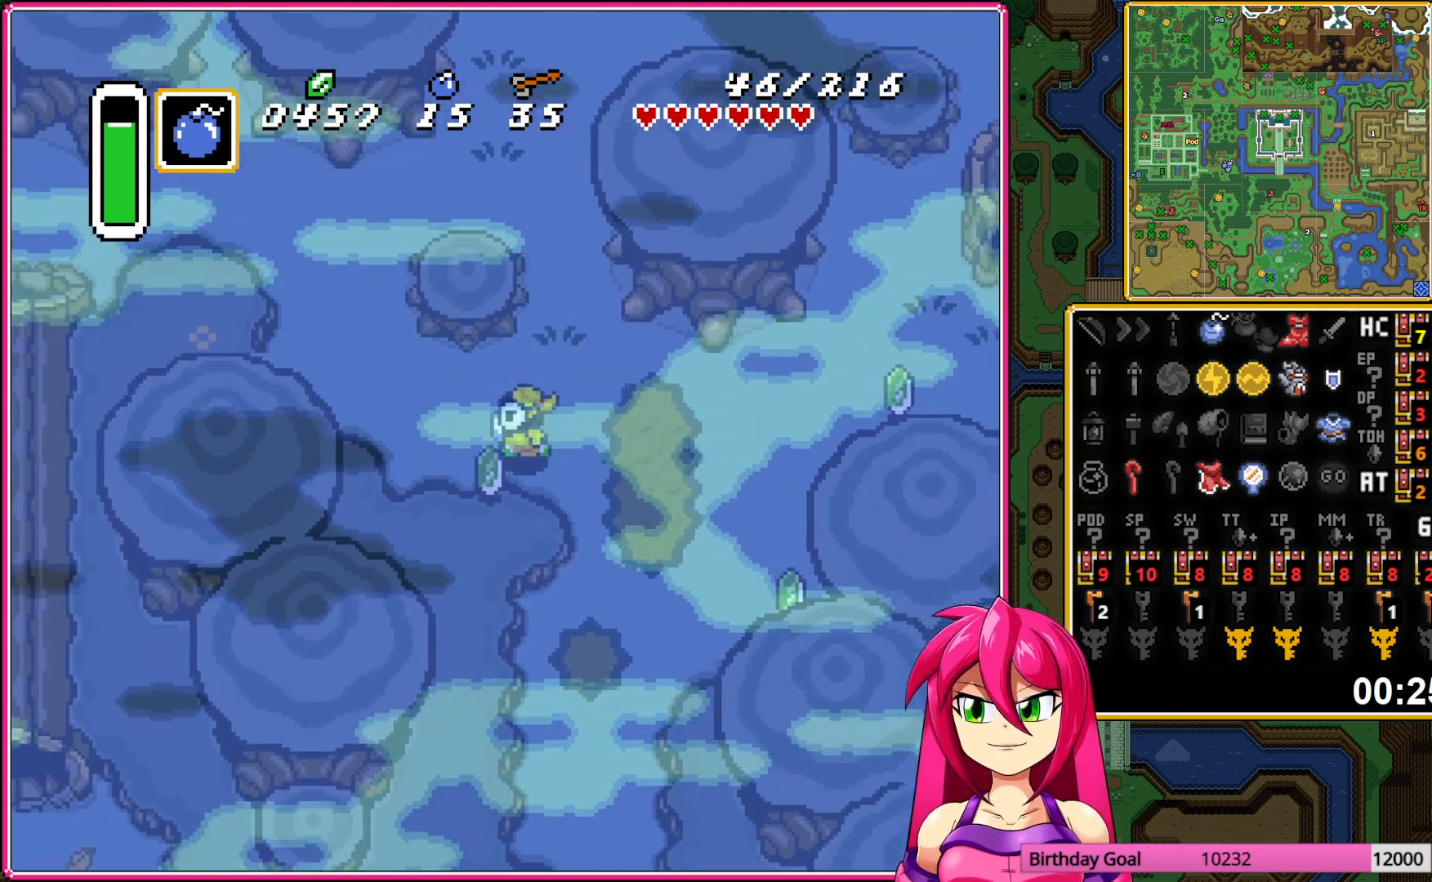
{"buttons": ["A"], "events": [[33, "A", "down"], [217, "DPAD_UP", "up"]]}
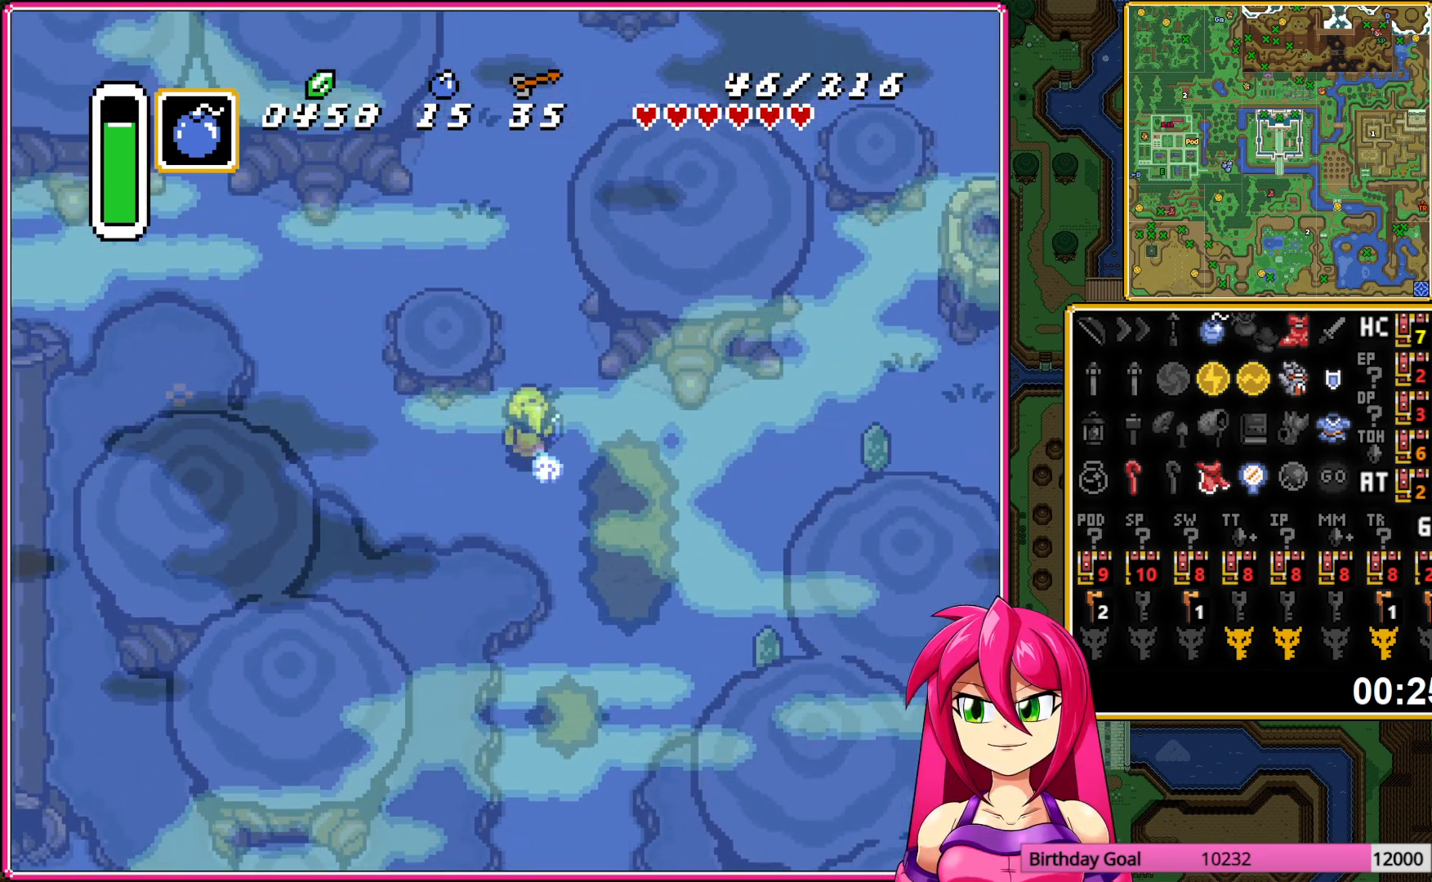
{"buttons": ["A"], "events": []}
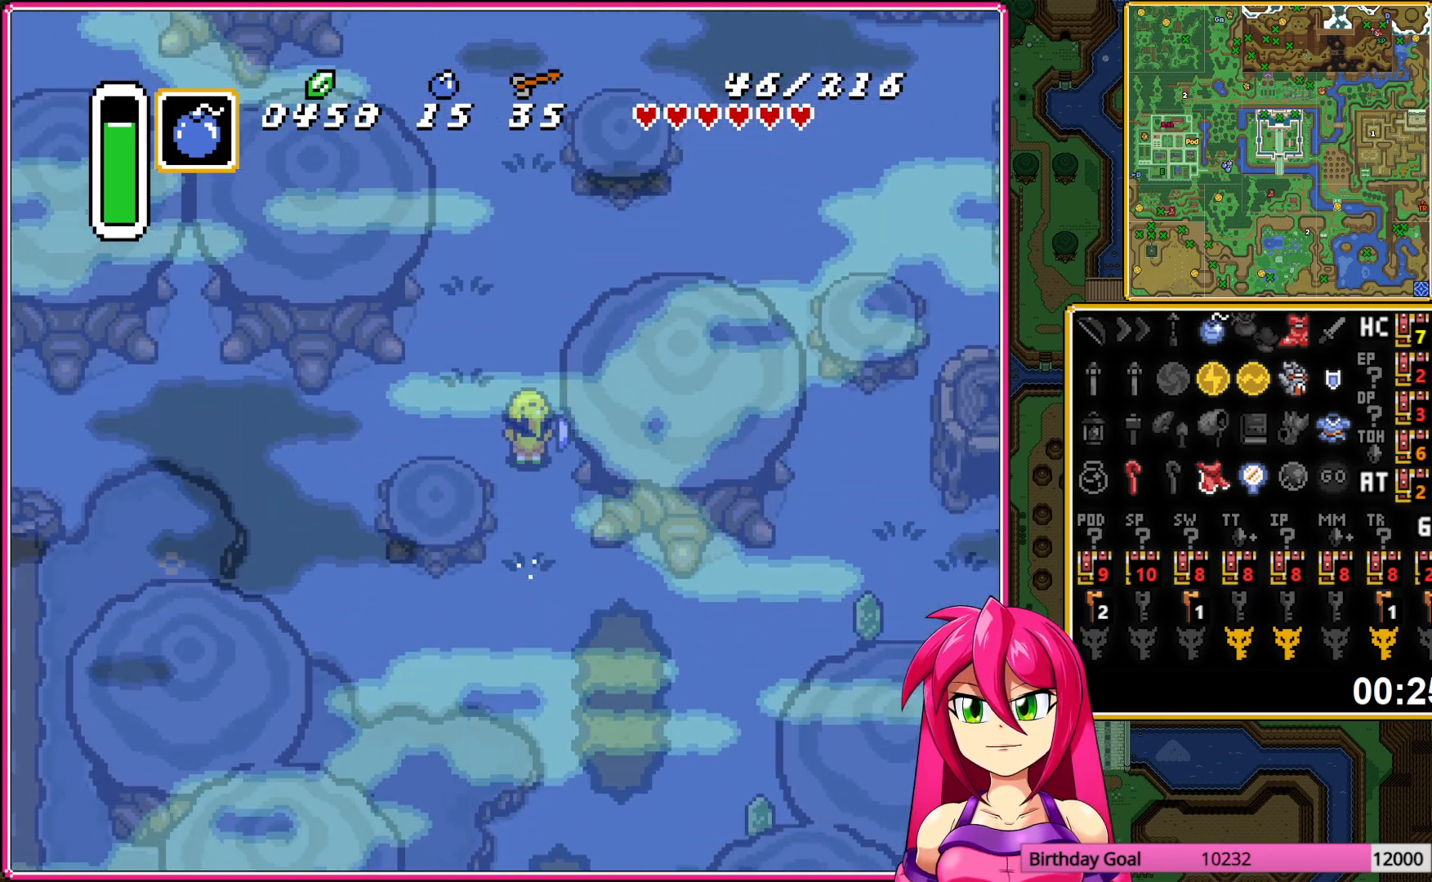
{"buttons": ["A"], "events": []}
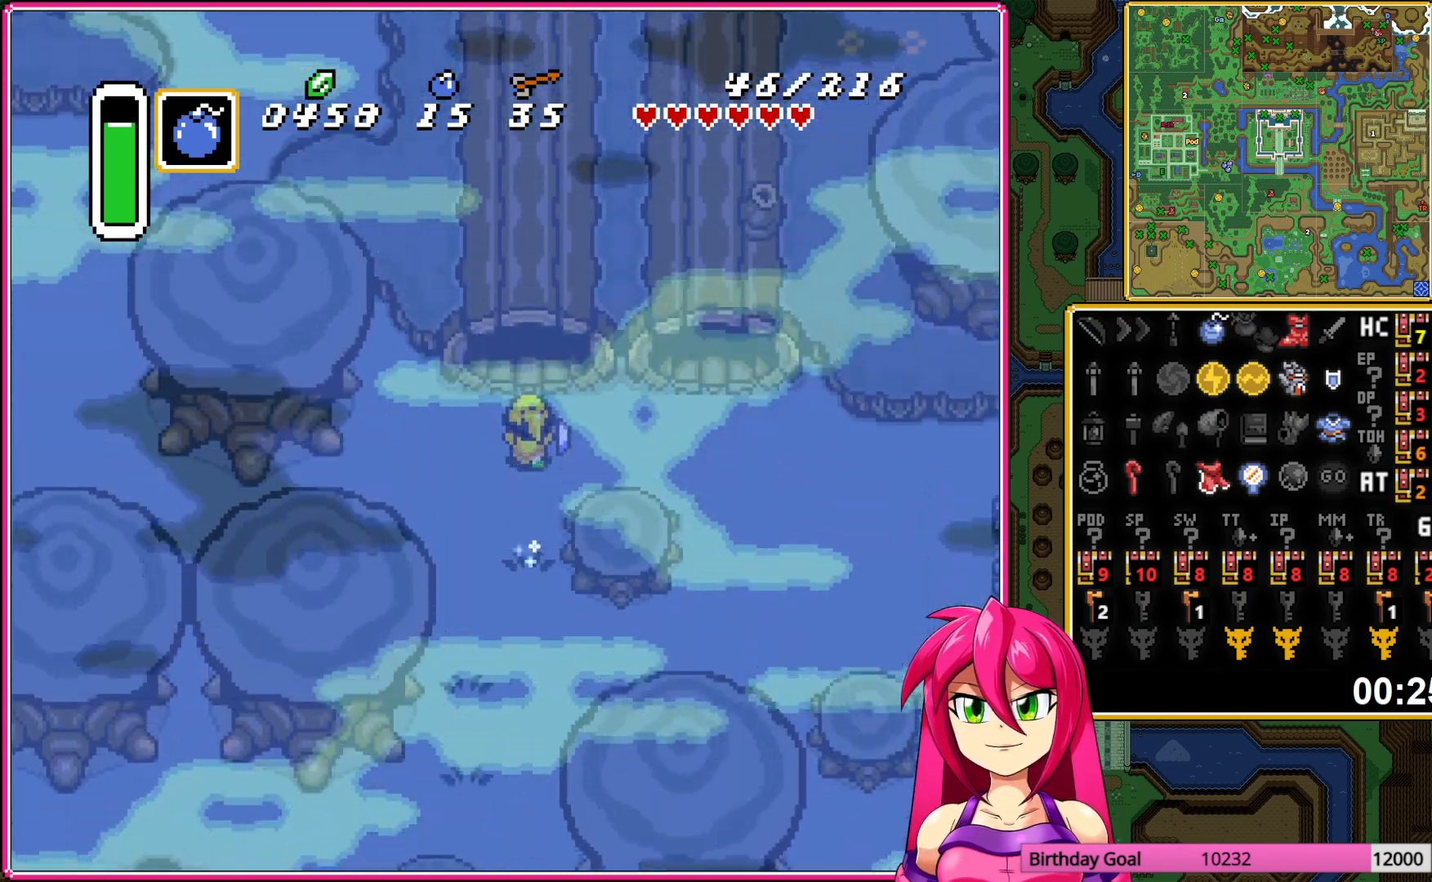
{"buttons": ["A"], "events": []}
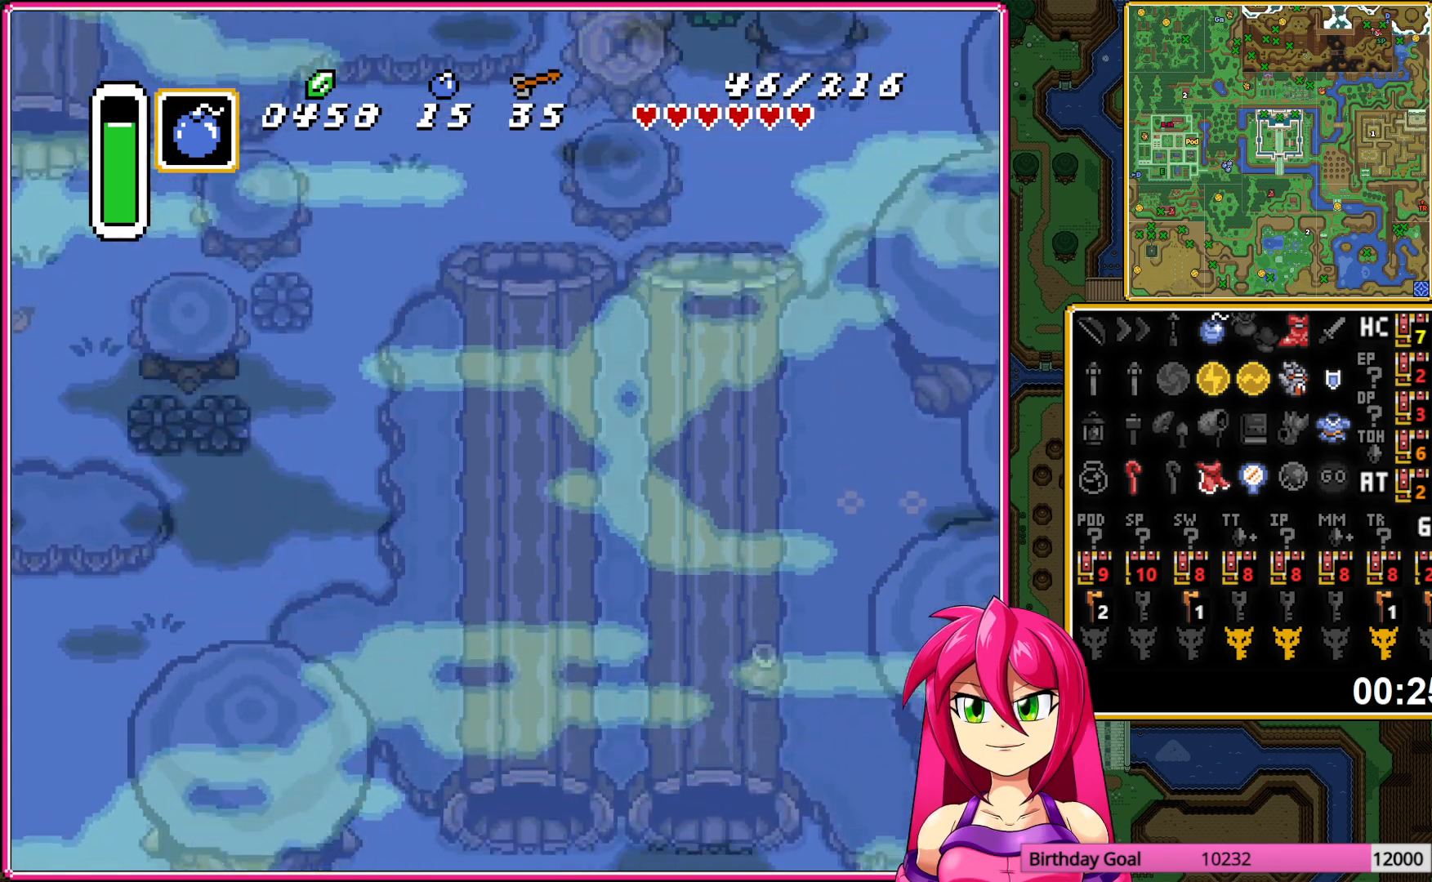
{"buttons": ["DPAD_DOWN", "DPAD_LEFT"], "events": [[33, "A", "up"], [50, "DPAD_LEFT", "down"], [250, "DPAD_DOWN", "down"]]}
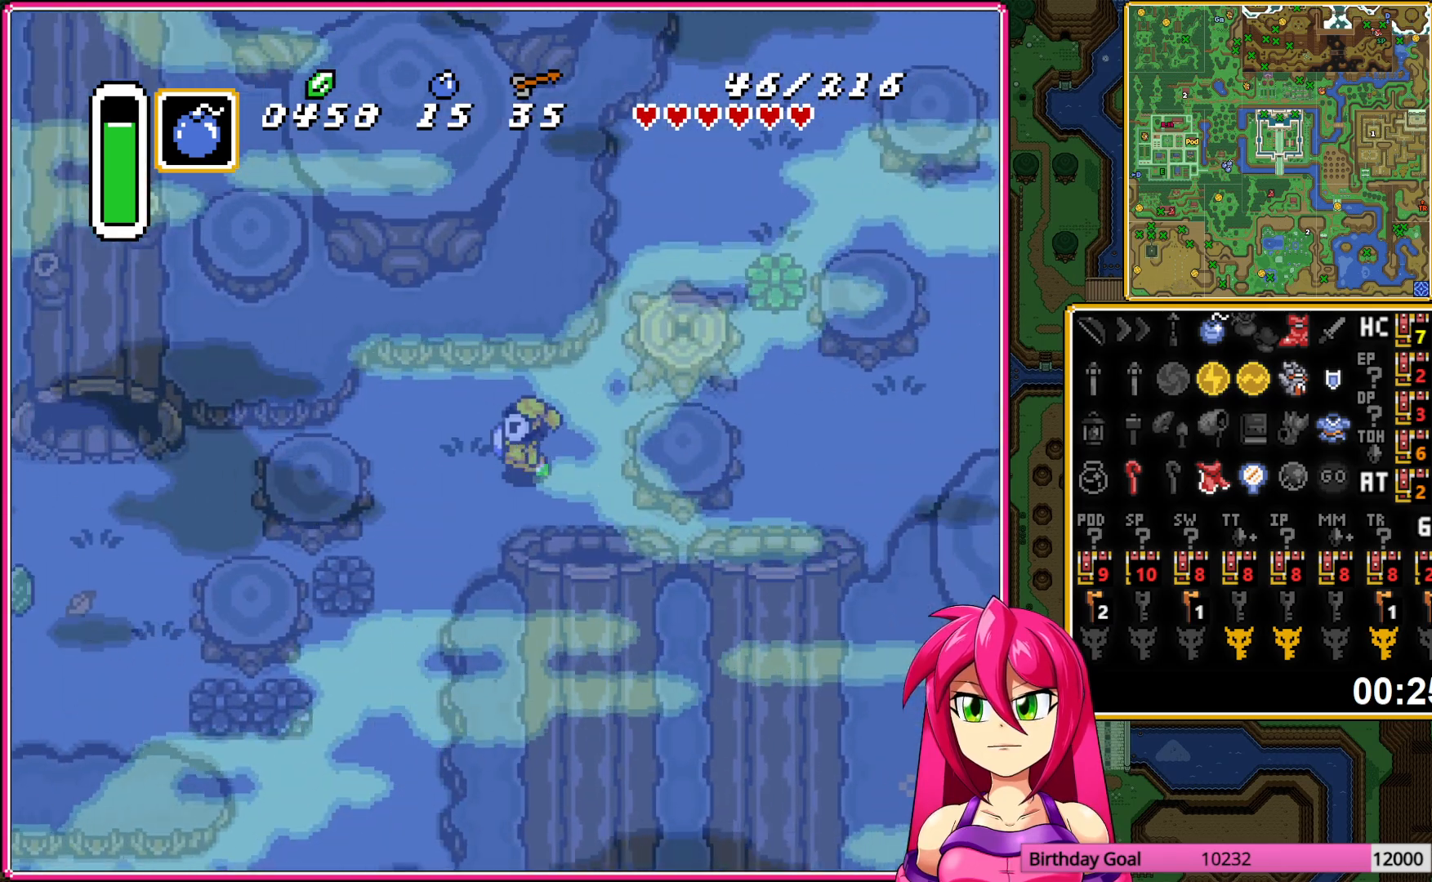
{"buttons": ["DPAD_DOWN", "DPAD_LEFT"], "events": []}
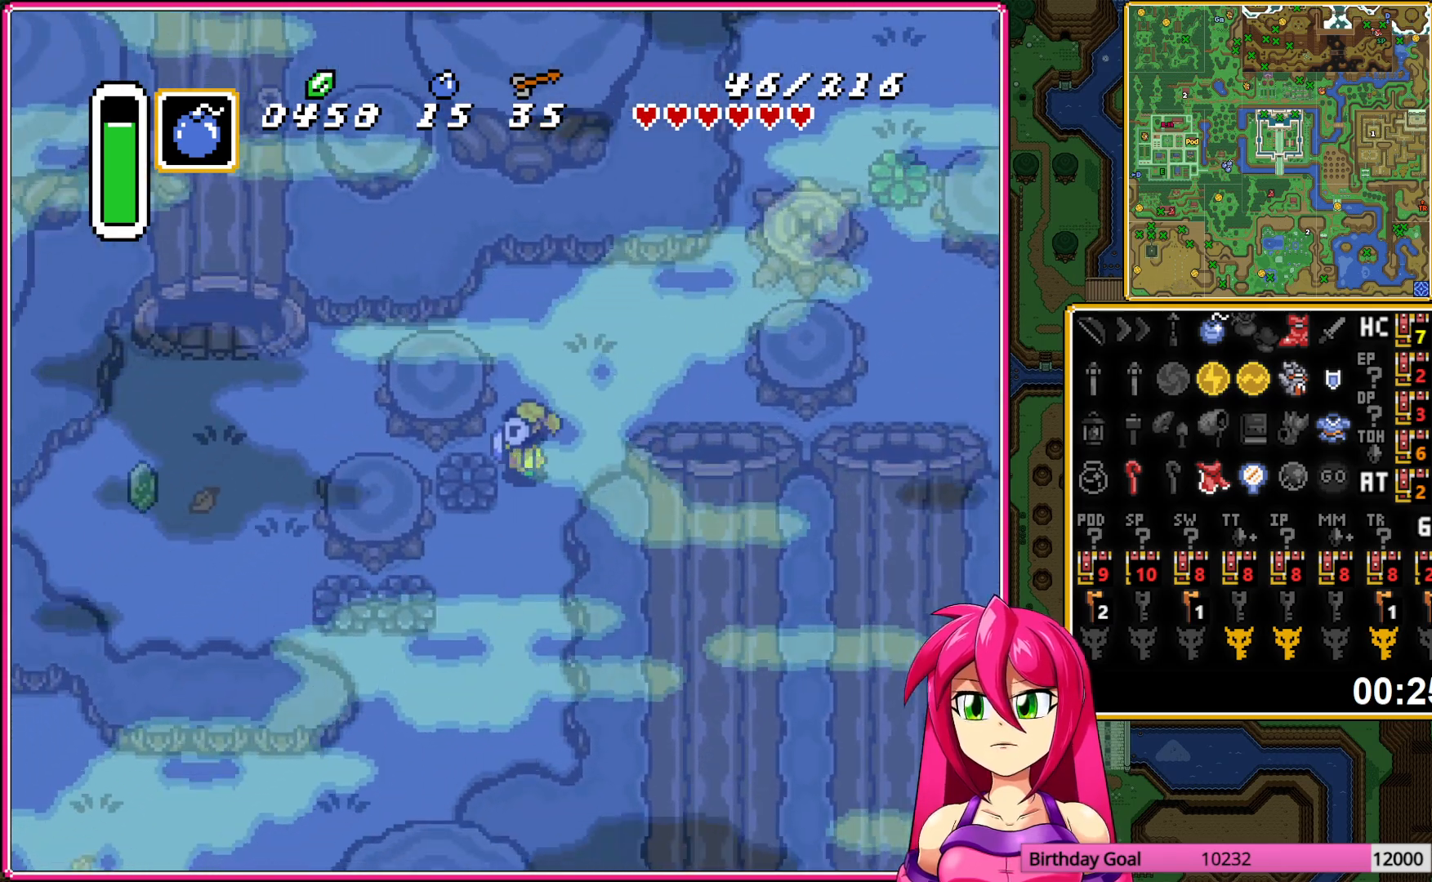
{"buttons": ["A", "DPAD_LEFT"], "events": [[283, "A", "down"], [283, "DPAD_DOWN", "up"], [400, "A", "up"], [483, "A", "down"]]}
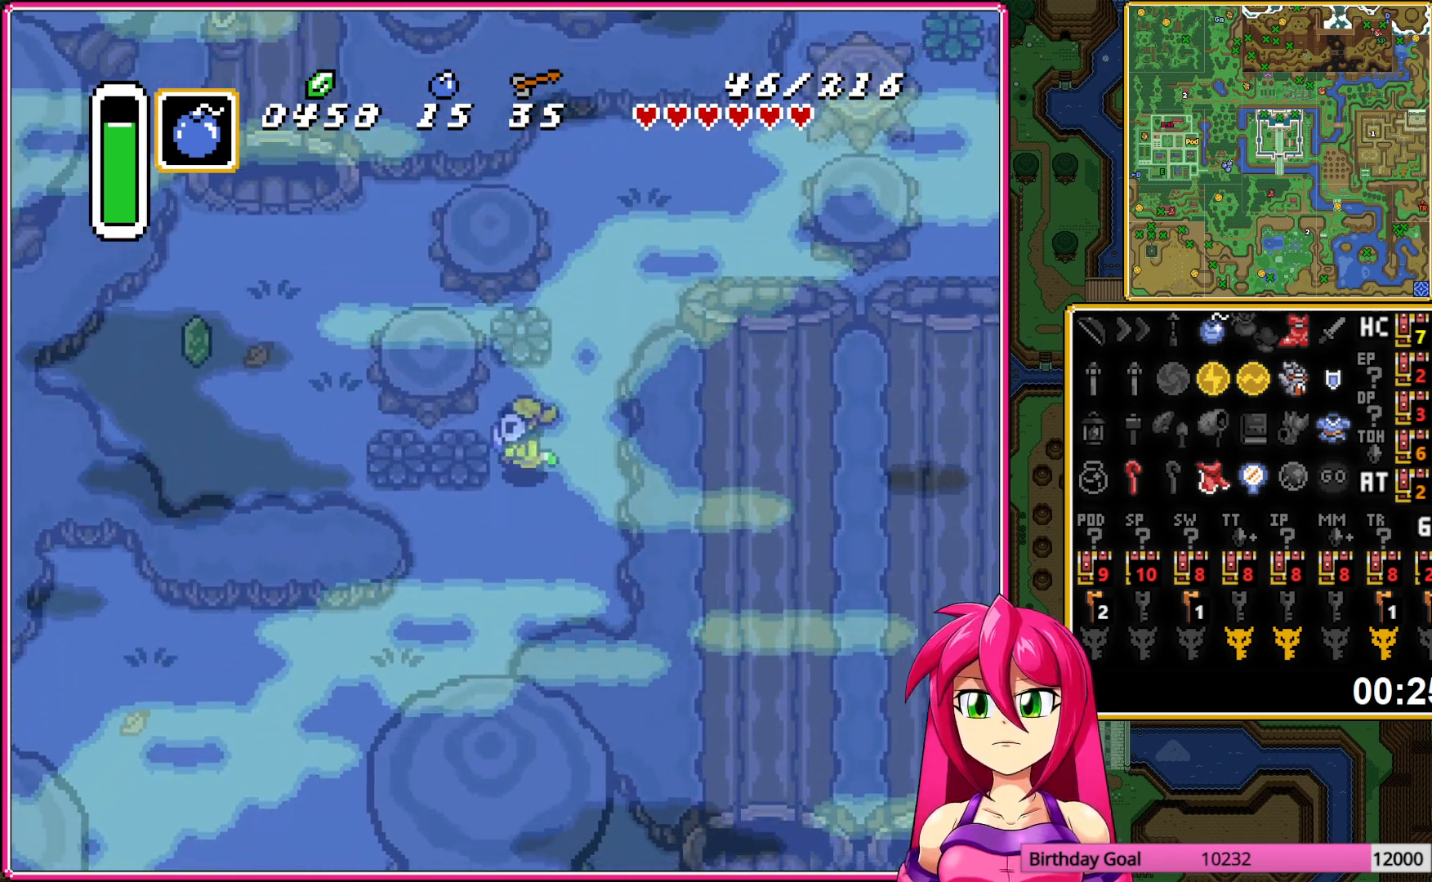
{"buttons": ["A", "DPAD_LEFT"], "events": [[100, "A", "up"], [233, "A", "down"], [333, "A", "up"], [417, "A", "down"]]}
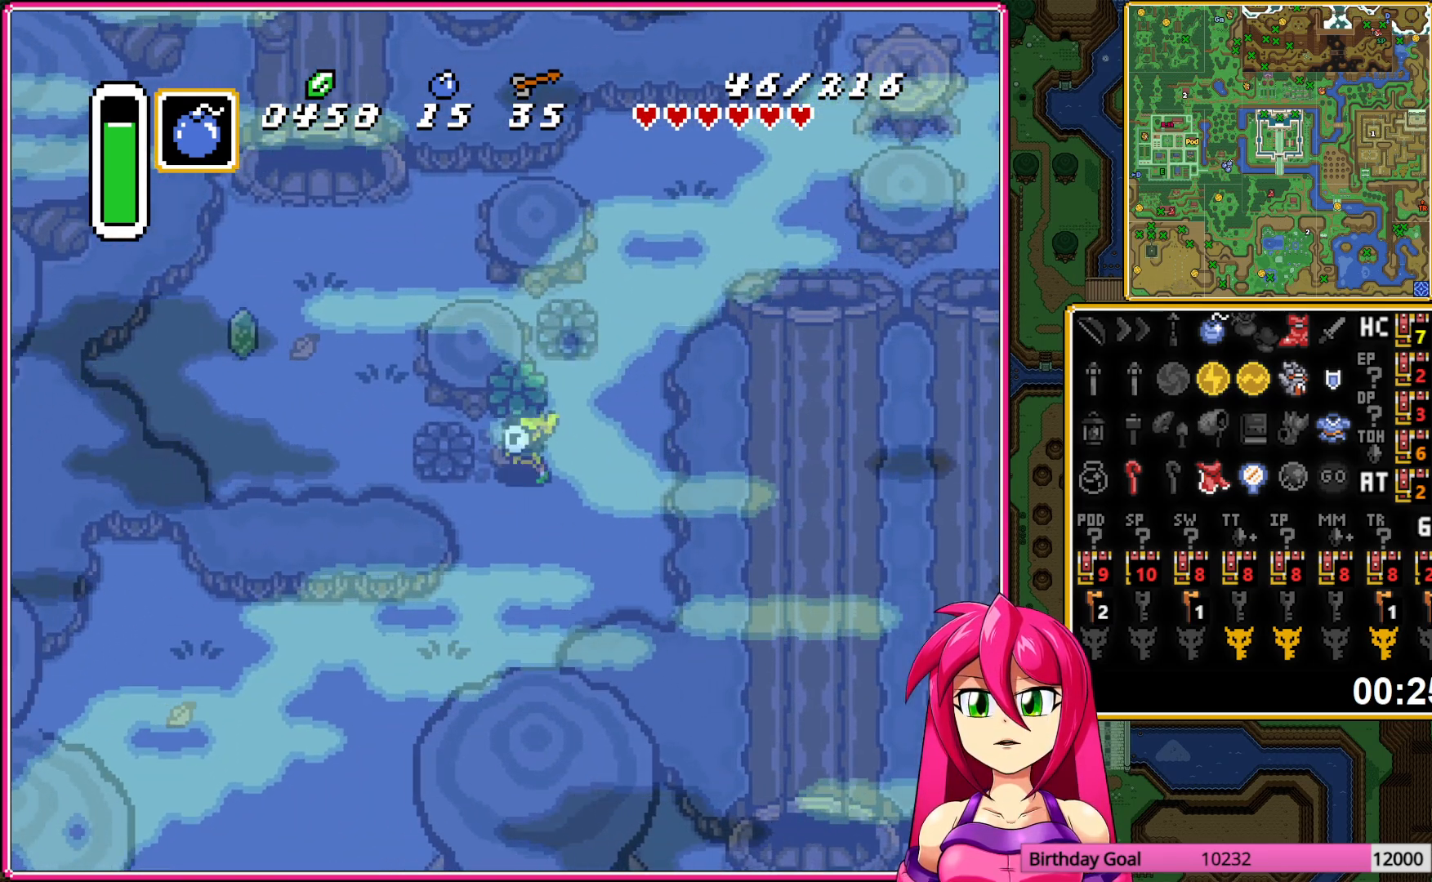
{"buttons": ["A", "DPAD_LEFT"], "events": [[17, "A", "up"], [100, "A", "down"], [217, "A", "up"], [400, "A", "down"]]}
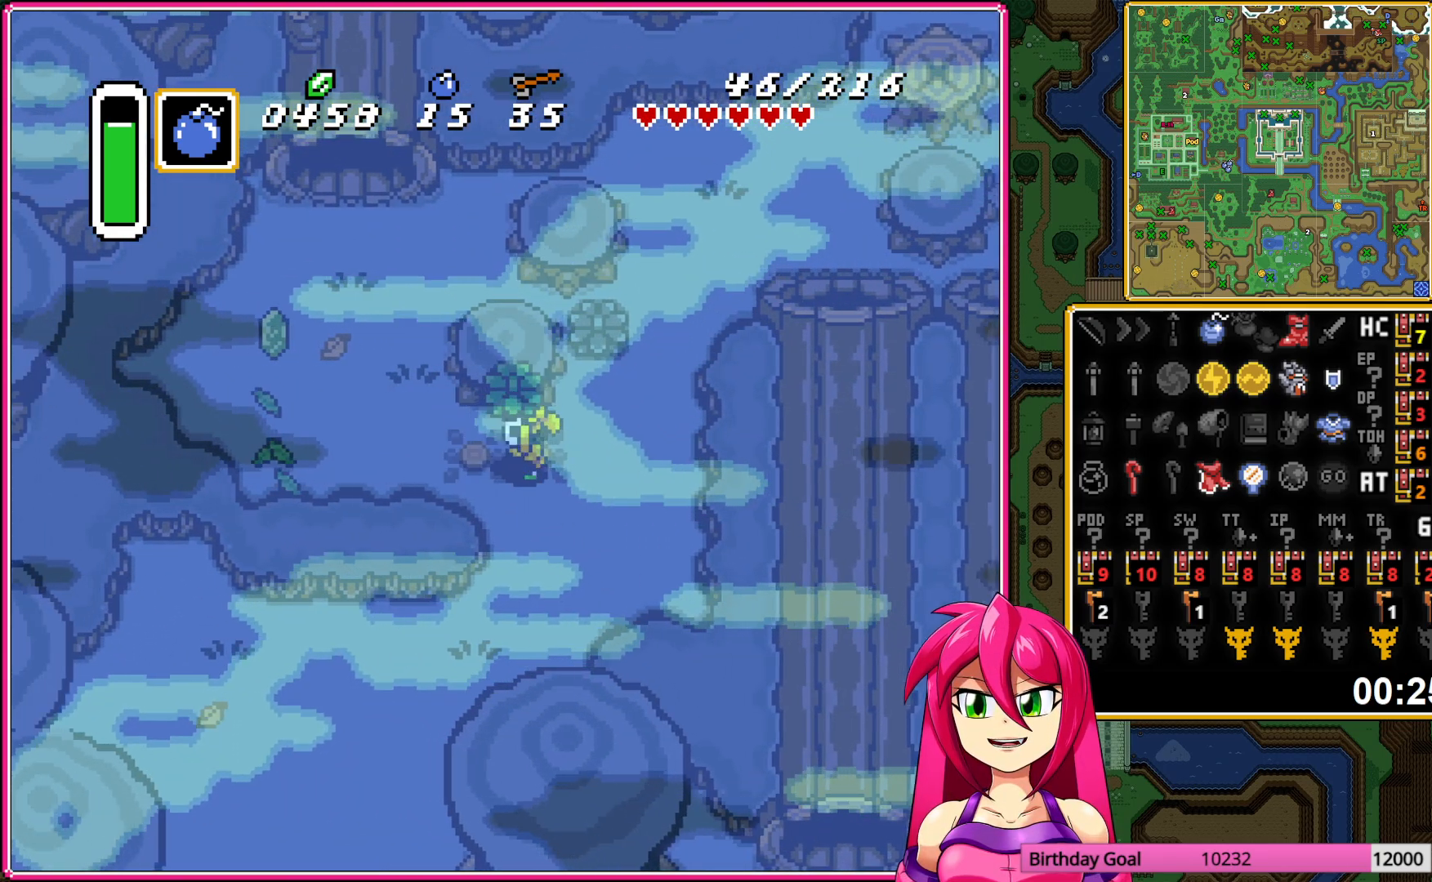
{"buttons": ["DPAD_UP", "DPAD_LEFT"], "events": [[33, "A", "up"], [167, "DPAD_UP", "down"]]}
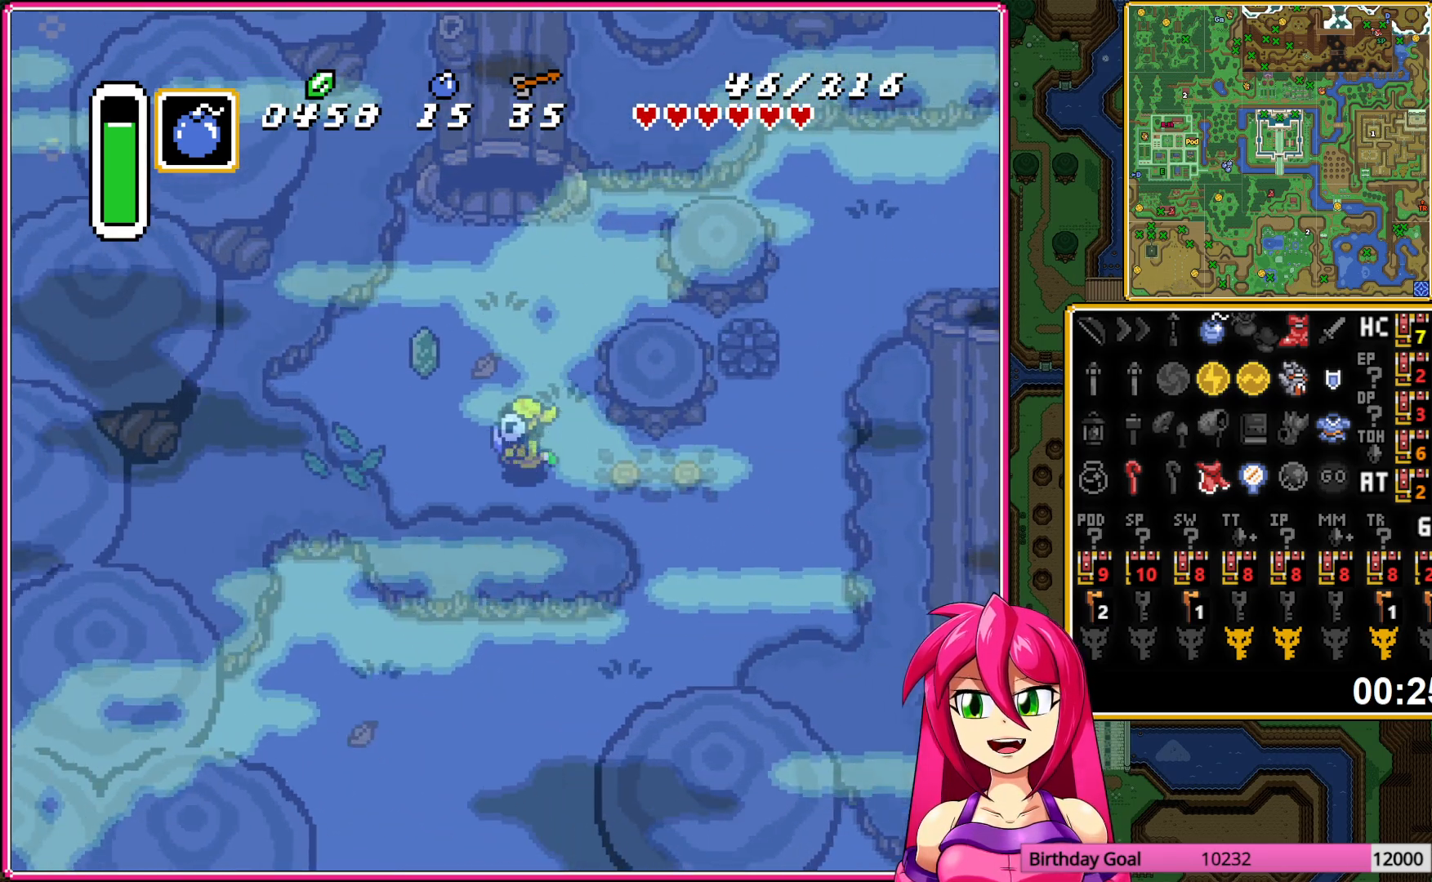
{"buttons": [], "events": [[300, "DPAD_LEFT", "up"], [300, "DPAD_UP", "up"]]}
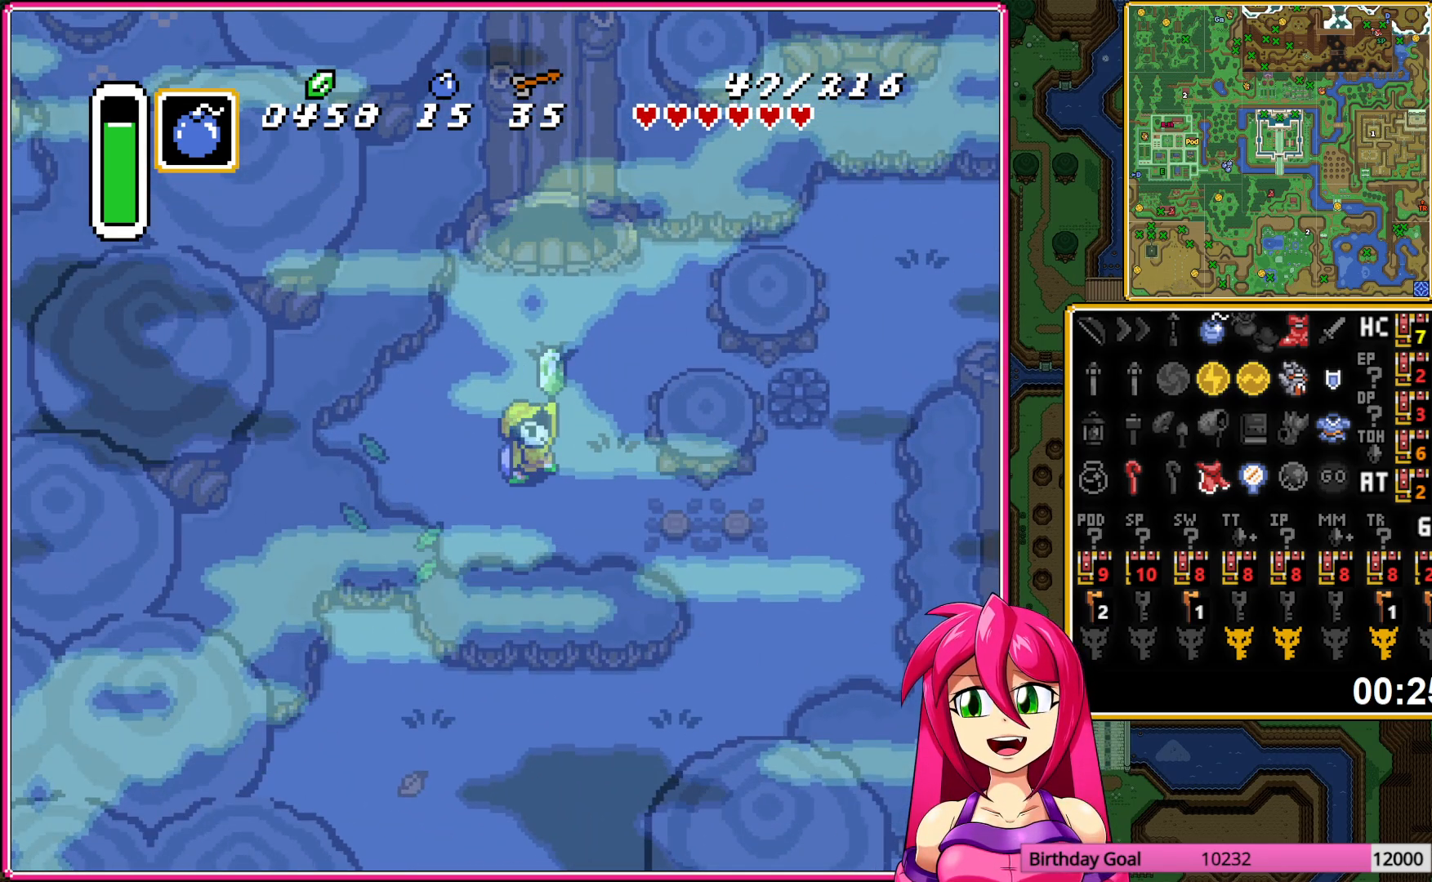
{"buttons": ["DPAD_DOWN", "DPAD_RIGHT"], "events": [[67, "DPAD_RIGHT", "down"], [100, "DPAD_DOWN", "down"]]}
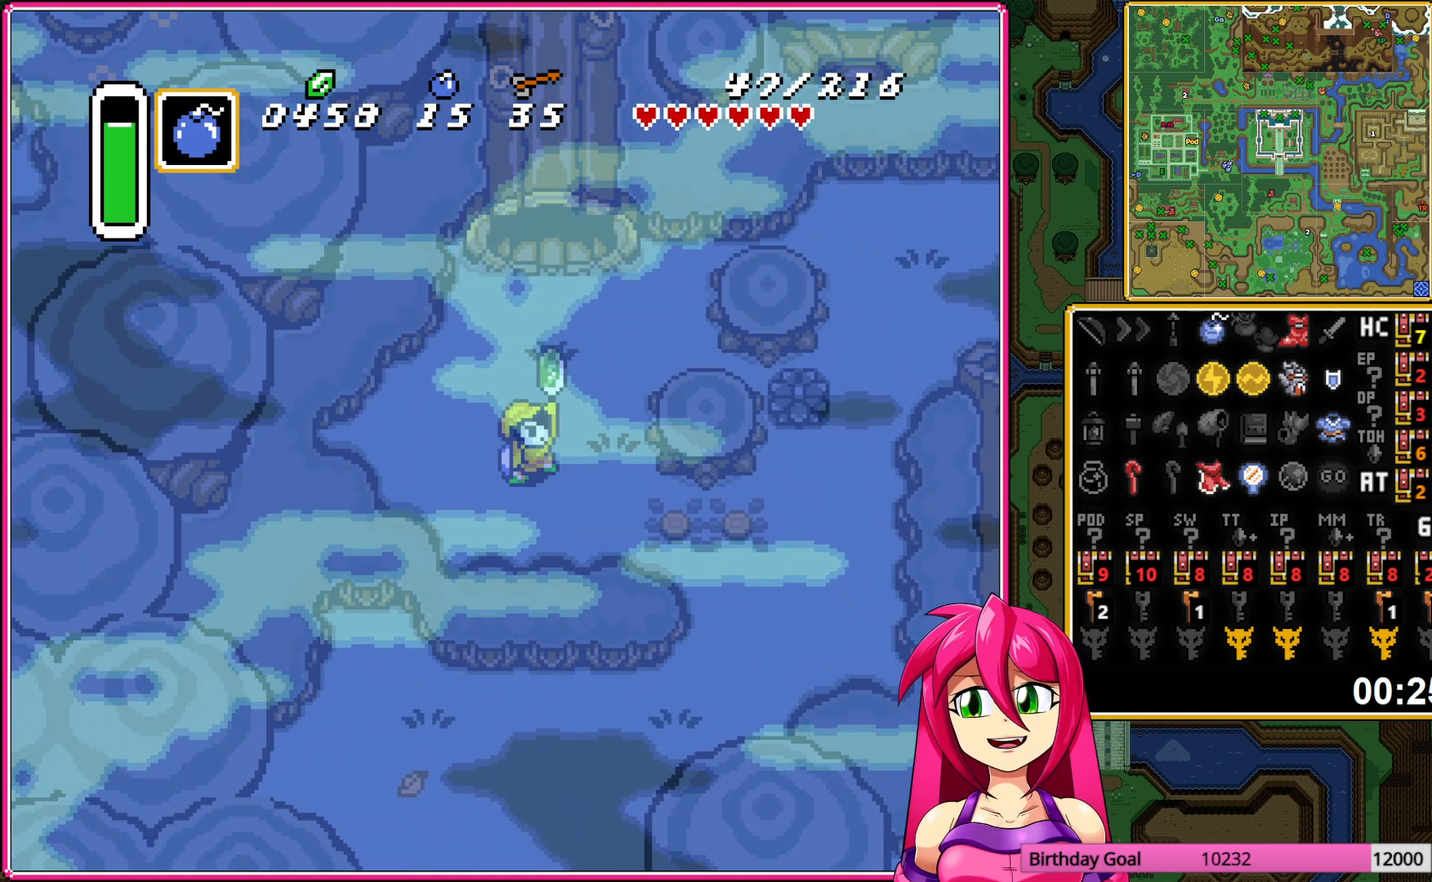
{"buttons": ["DPAD_DOWN", "DPAD_RIGHT"], "events": []}
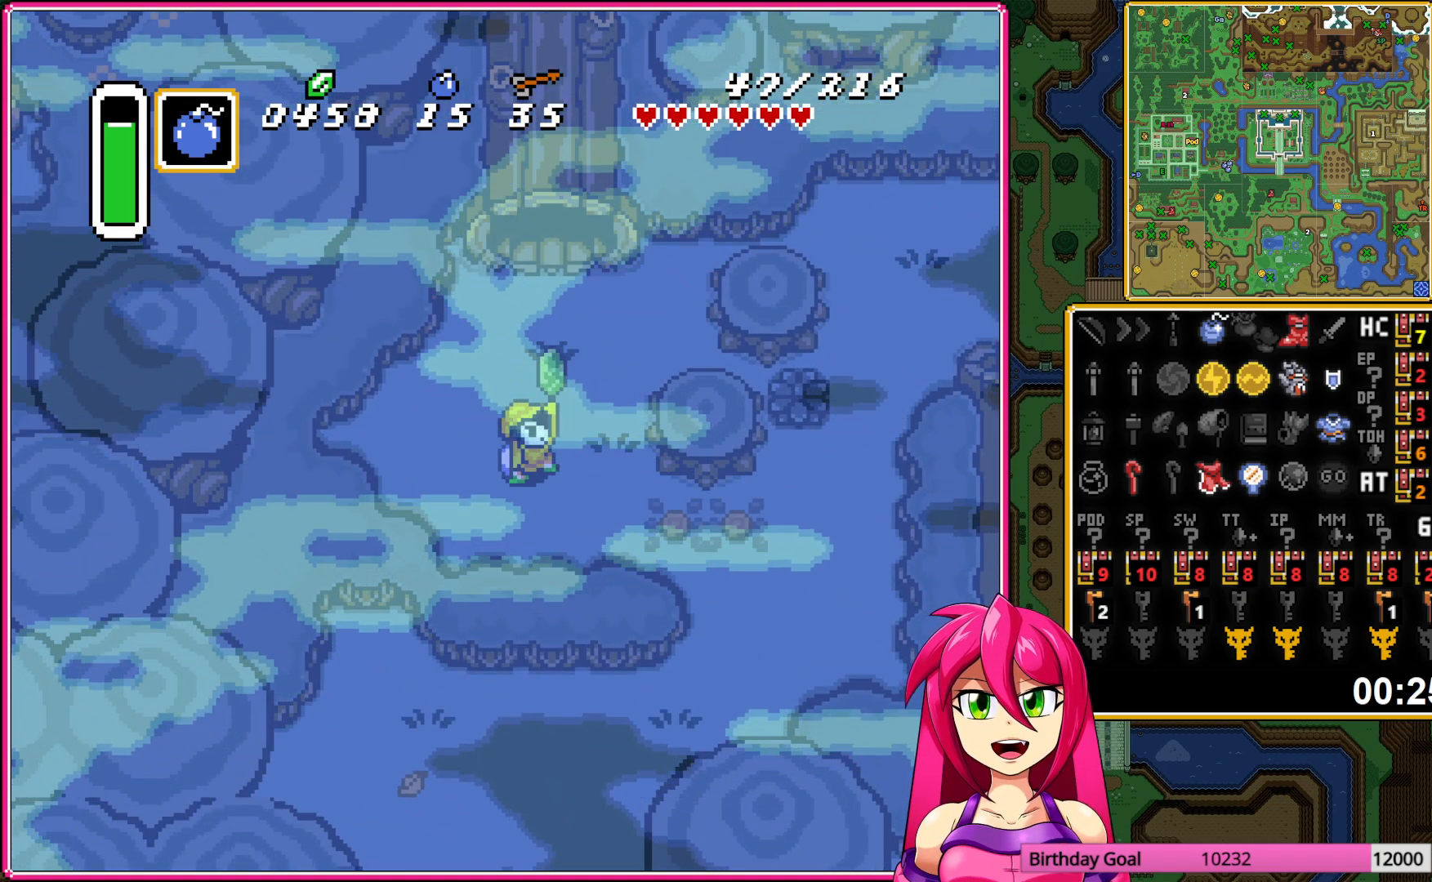
{"buttons": ["DPAD_RIGHT"], "events": [[500, "DPAD_DOWN", "up"]]}
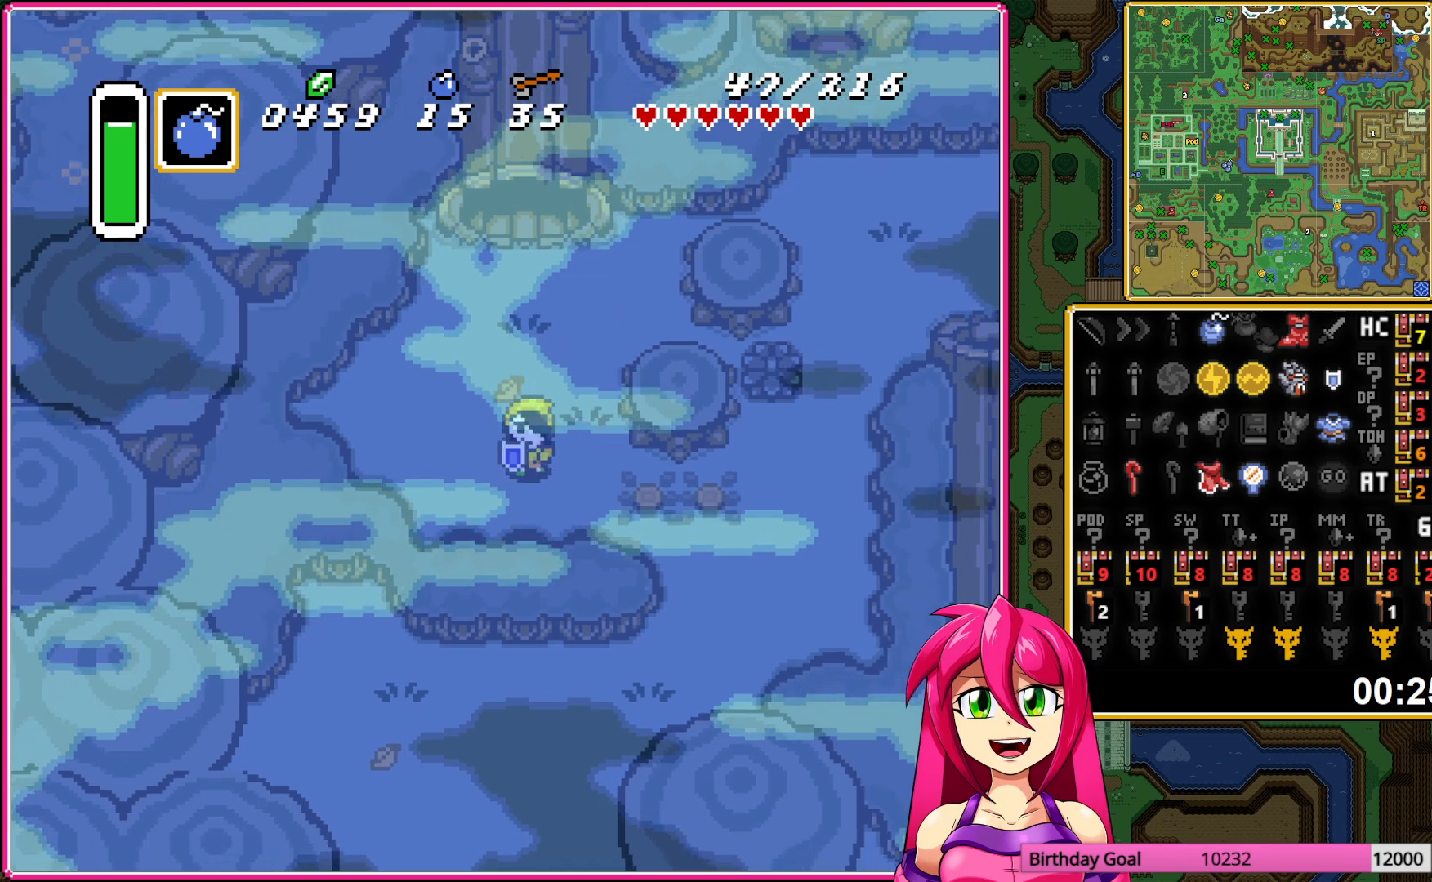
{"buttons": ["DPAD_UP", "DPAD_RIGHT"], "events": [[467, "DPAD_UP", "down"]]}
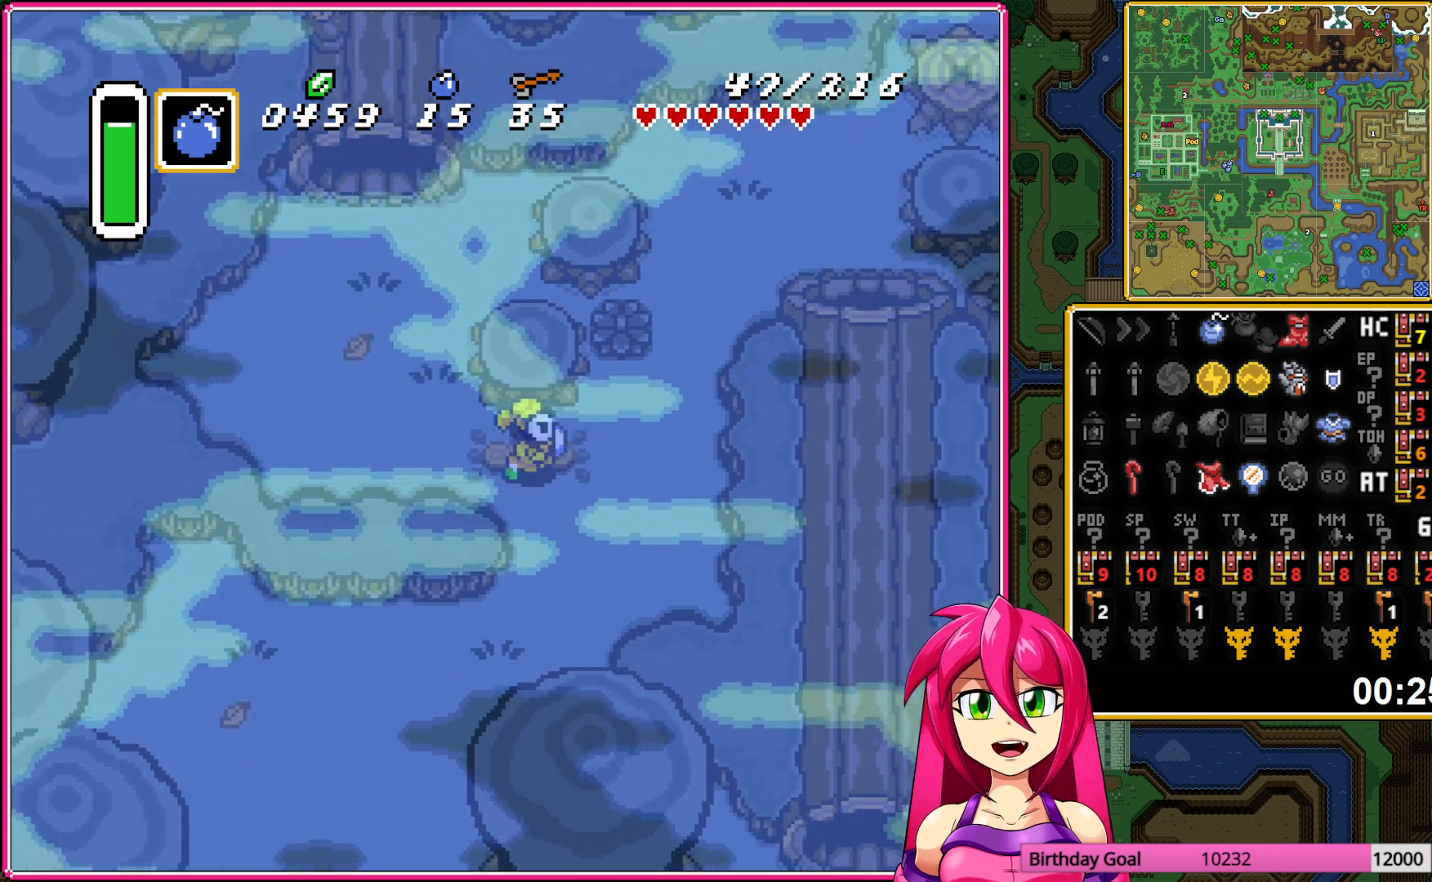
{"buttons": ["DPAD_UP", "DPAD_RIGHT"], "events": []}
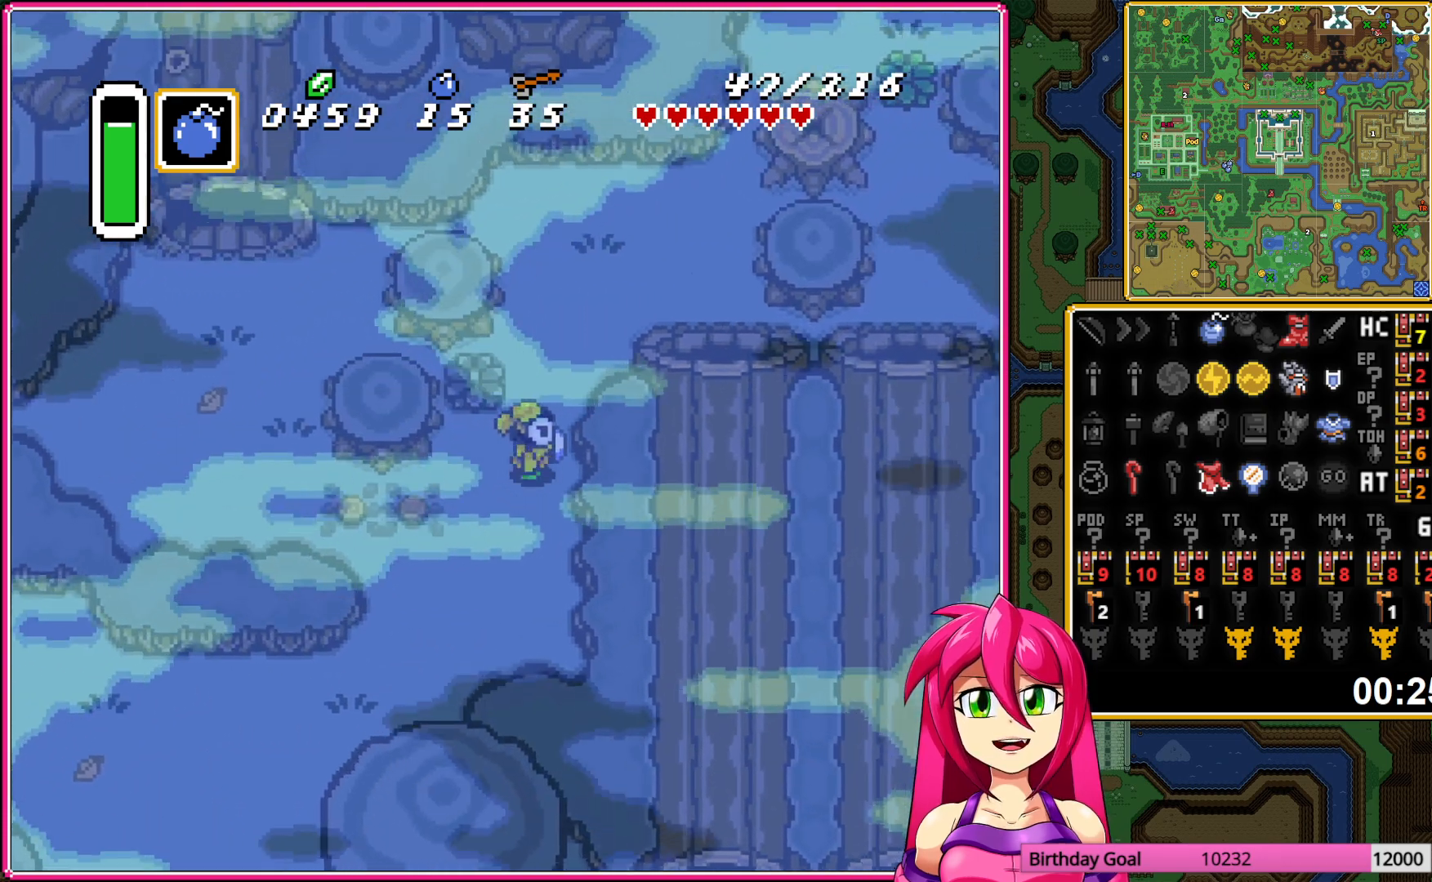
{"buttons": ["DPAD_RIGHT"], "events": [[317, "DPAD_UP", "up"]]}
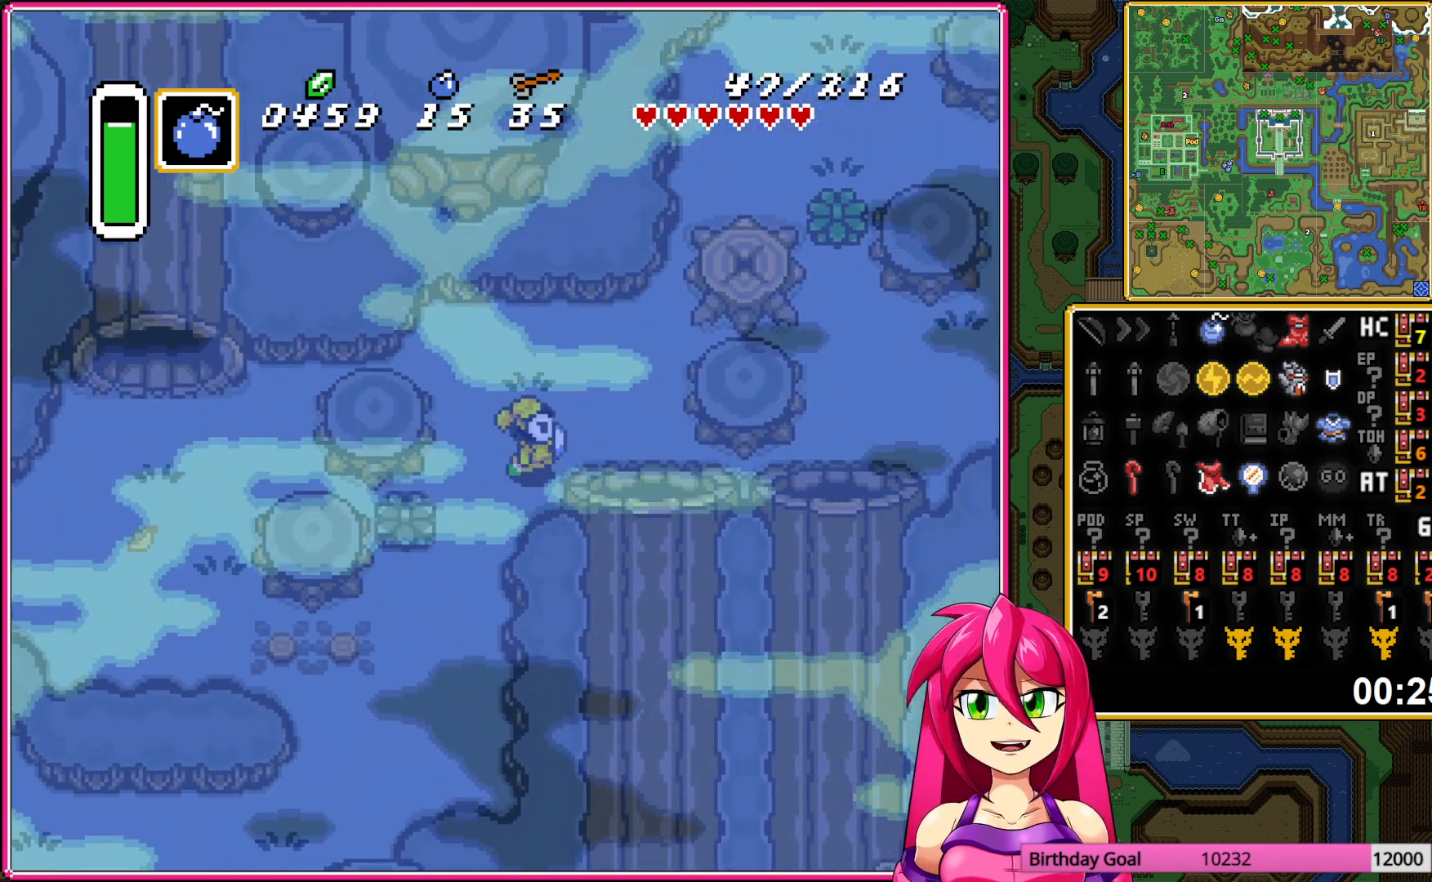
{"buttons": ["A"], "events": [[150, "DPAD_DOWN", "down"], [183, "DPAD_RIGHT", "up"], [267, "A", "down"], [450, "DPAD_DOWN", "up"]]}